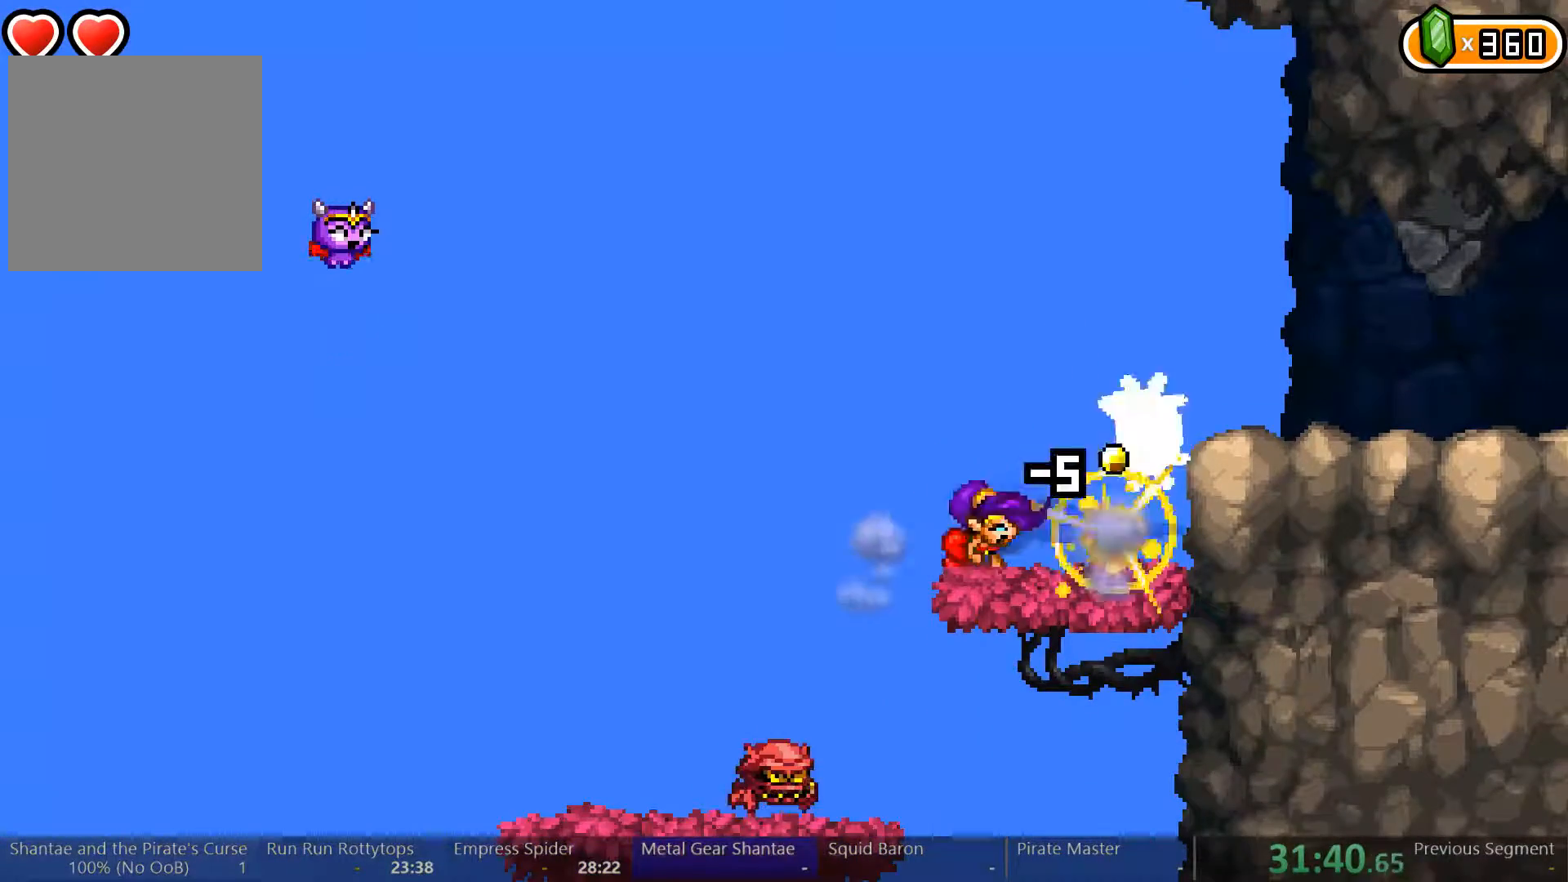
Gameplay with a controller (Xbox layout); each line is a JSON object with the inputs held at the frame after it. "events" lists button and stick changes between this image and that frame as [ms after this image, input, new state], when the widget could be followed in between. Not read: L3 R3.
{"buttons": ["DPAD_DOWN"], "left_stick": "center", "right_stick": "center", "events": [[33, "DPAD_DOWN", "up"], [433, "DPAD_DOWN", "down"], [500, "DPAD_RIGHT", "up"]]}
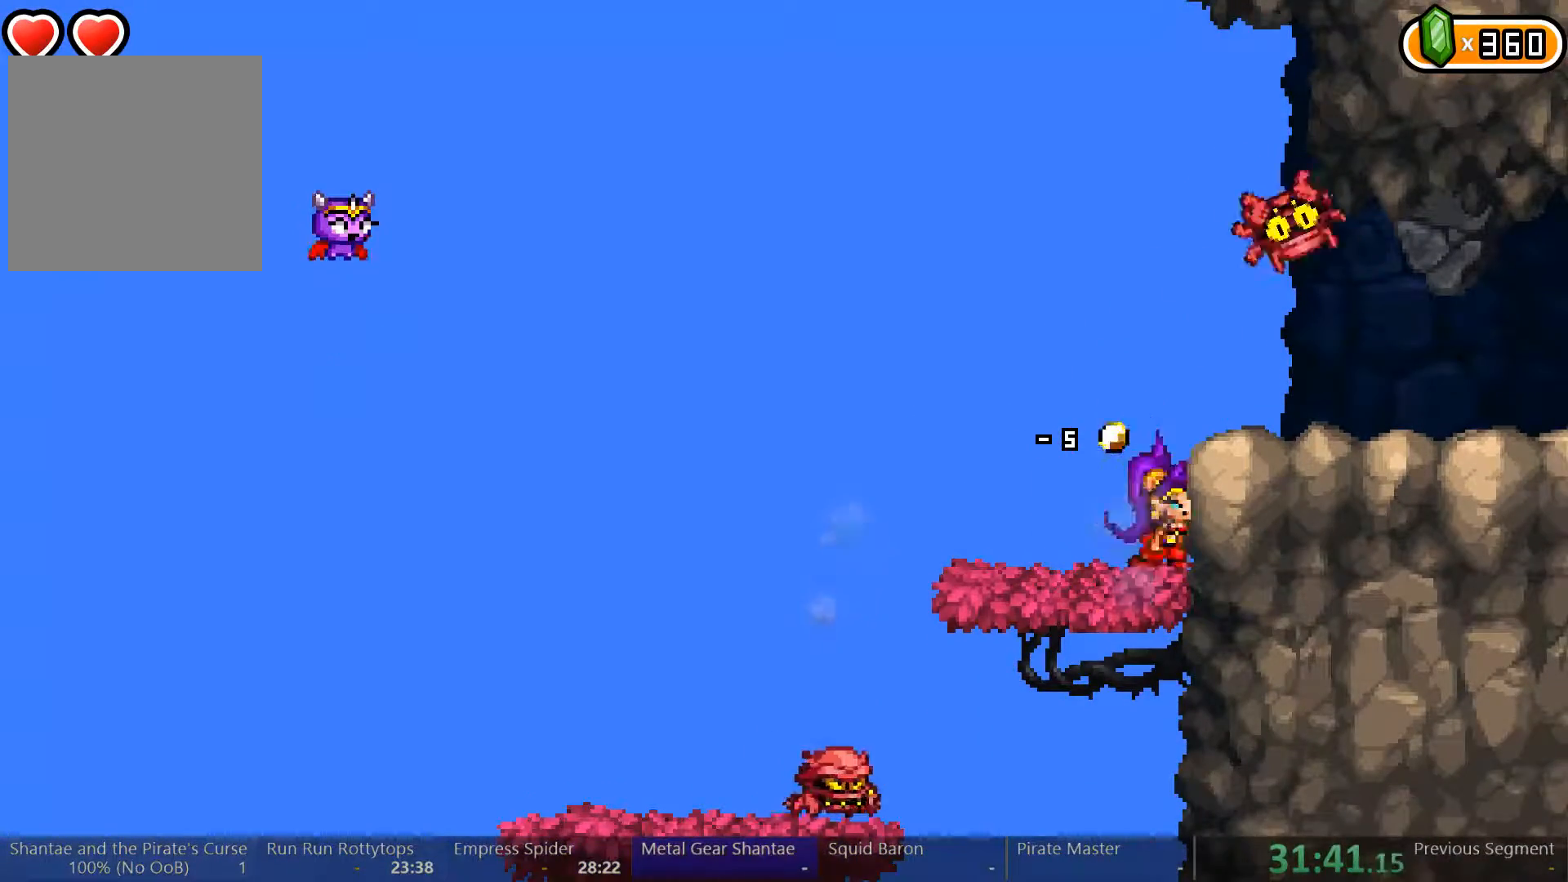
{"buttons": ["X"], "left_stick": "center", "right_stick": "center", "events": [[33, "A", "down"], [100, "A", "up"], [167, "DPAD_DOWN", "up"], [233, "X", "down"], [300, "X", "up"], [333, "X", "down"], [433, "X", "up"], [500, "X", "down"]]}
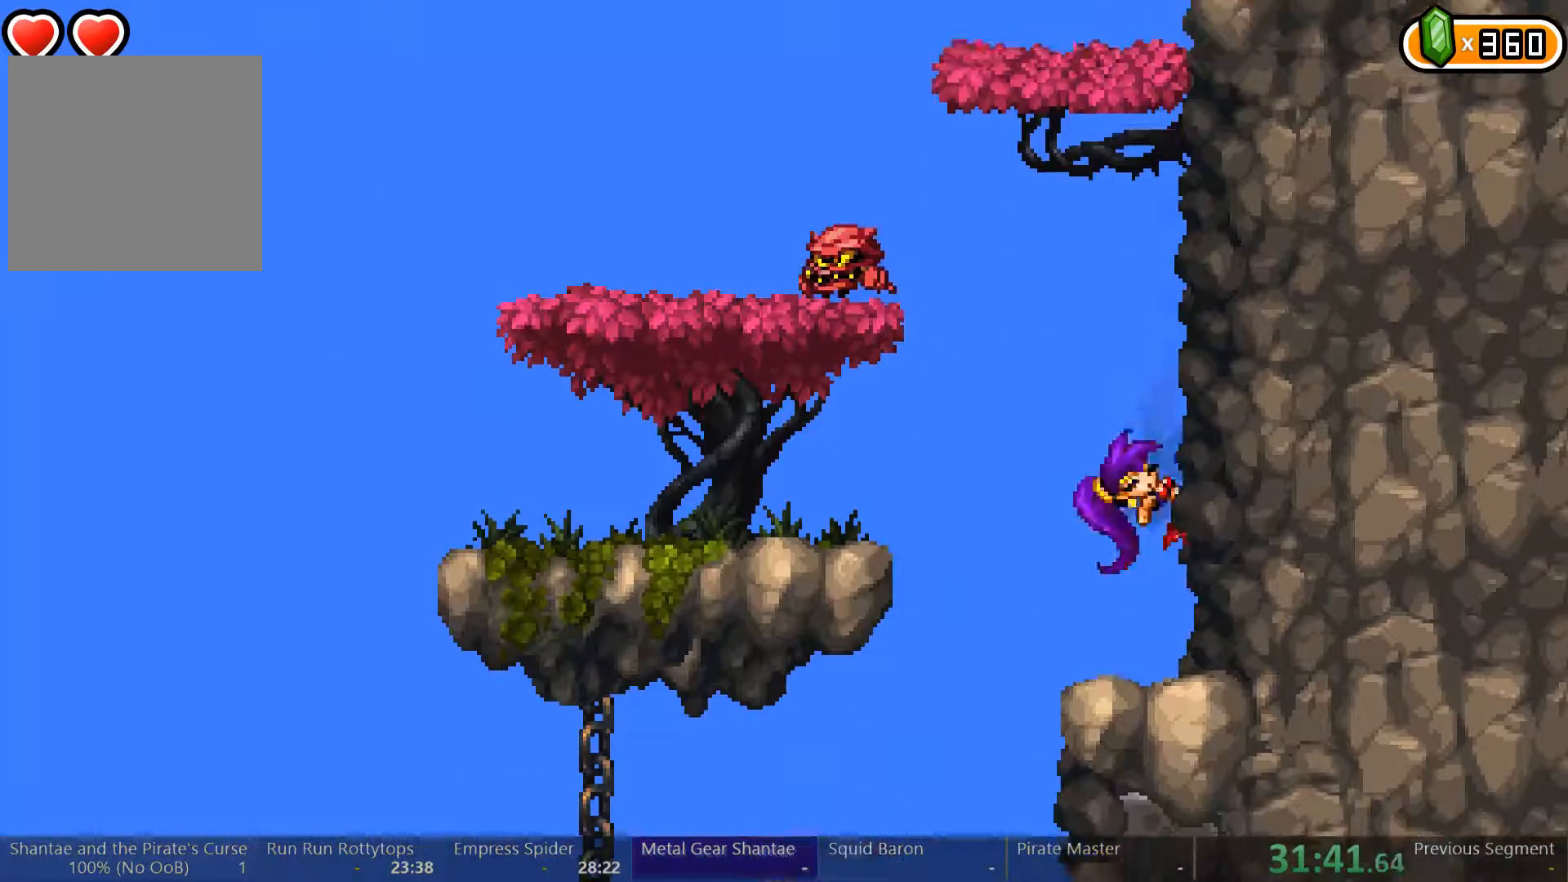
{"buttons": ["Y"], "left_stick": "center", "right_stick": "center", "events": [[67, "X", "up"], [100, "X", "down"], [200, "X", "up"], [267, "Y", "down"]]}
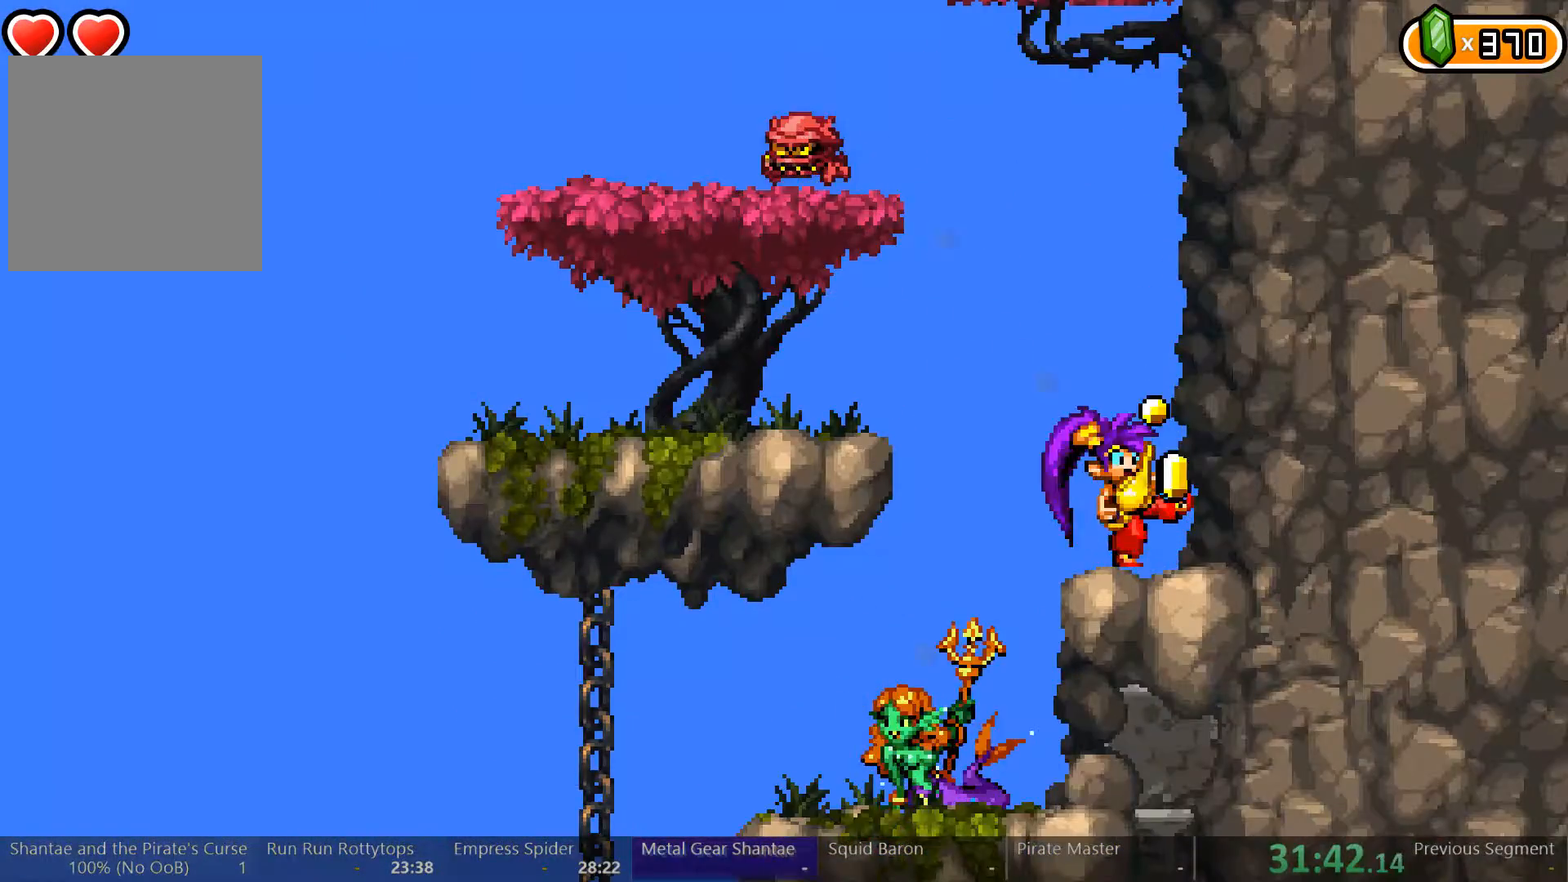
{"buttons": ["A"], "left_stick": "center", "right_stick": "center", "events": [[133, "Y", "up"], [200, "A", "down"]]}
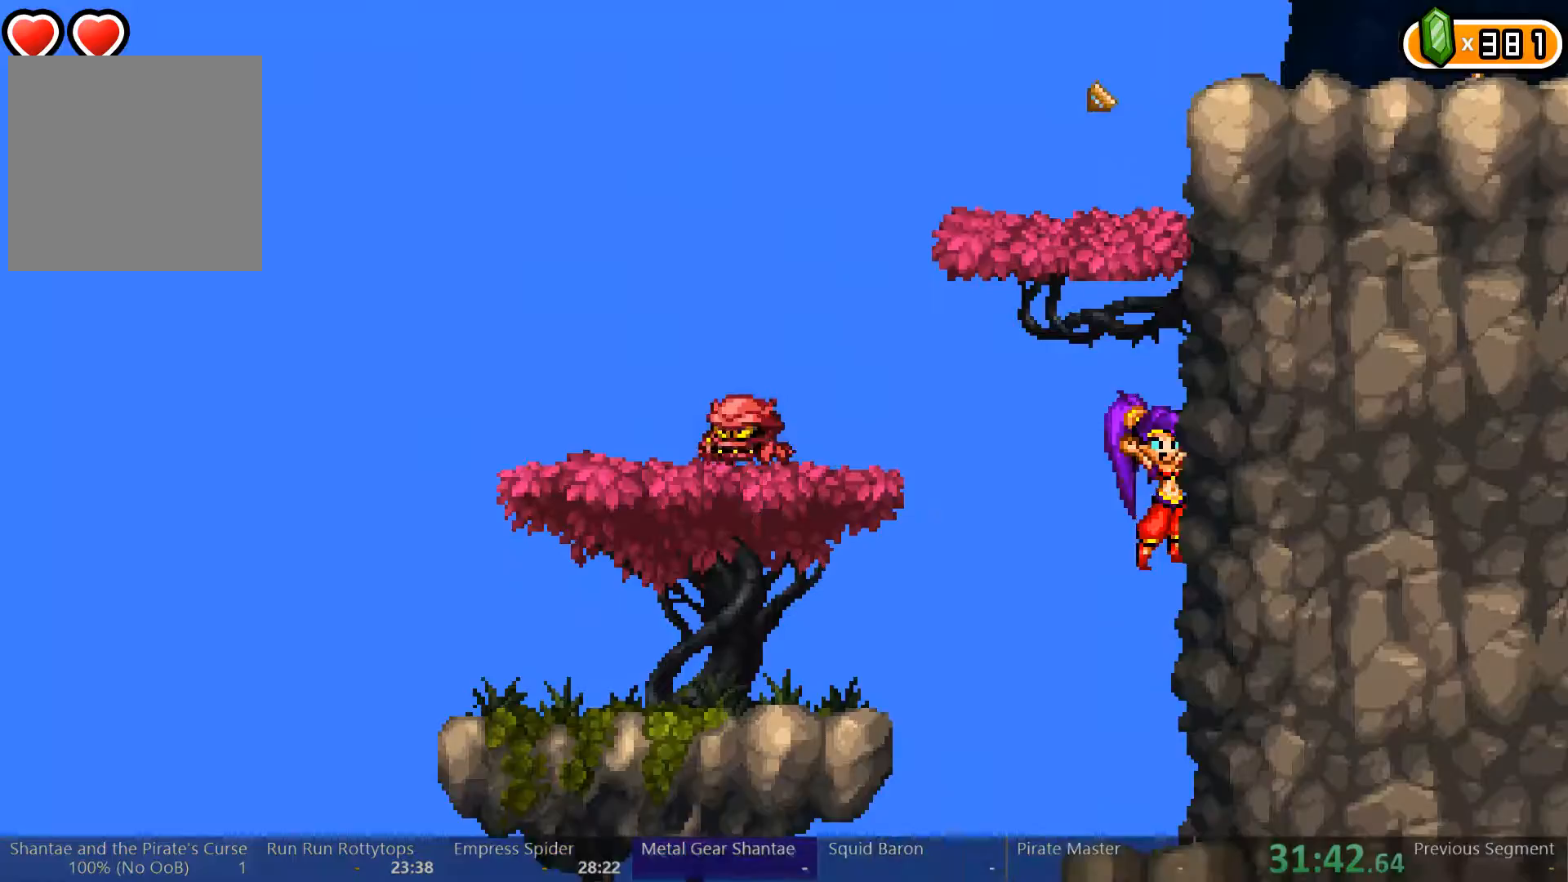
{"buttons": ["A"], "left_stick": "center", "right_stick": "center", "events": [[33, "A", "up"], [67, "A", "down"], [300, "A", "up"], [333, "A", "down"]]}
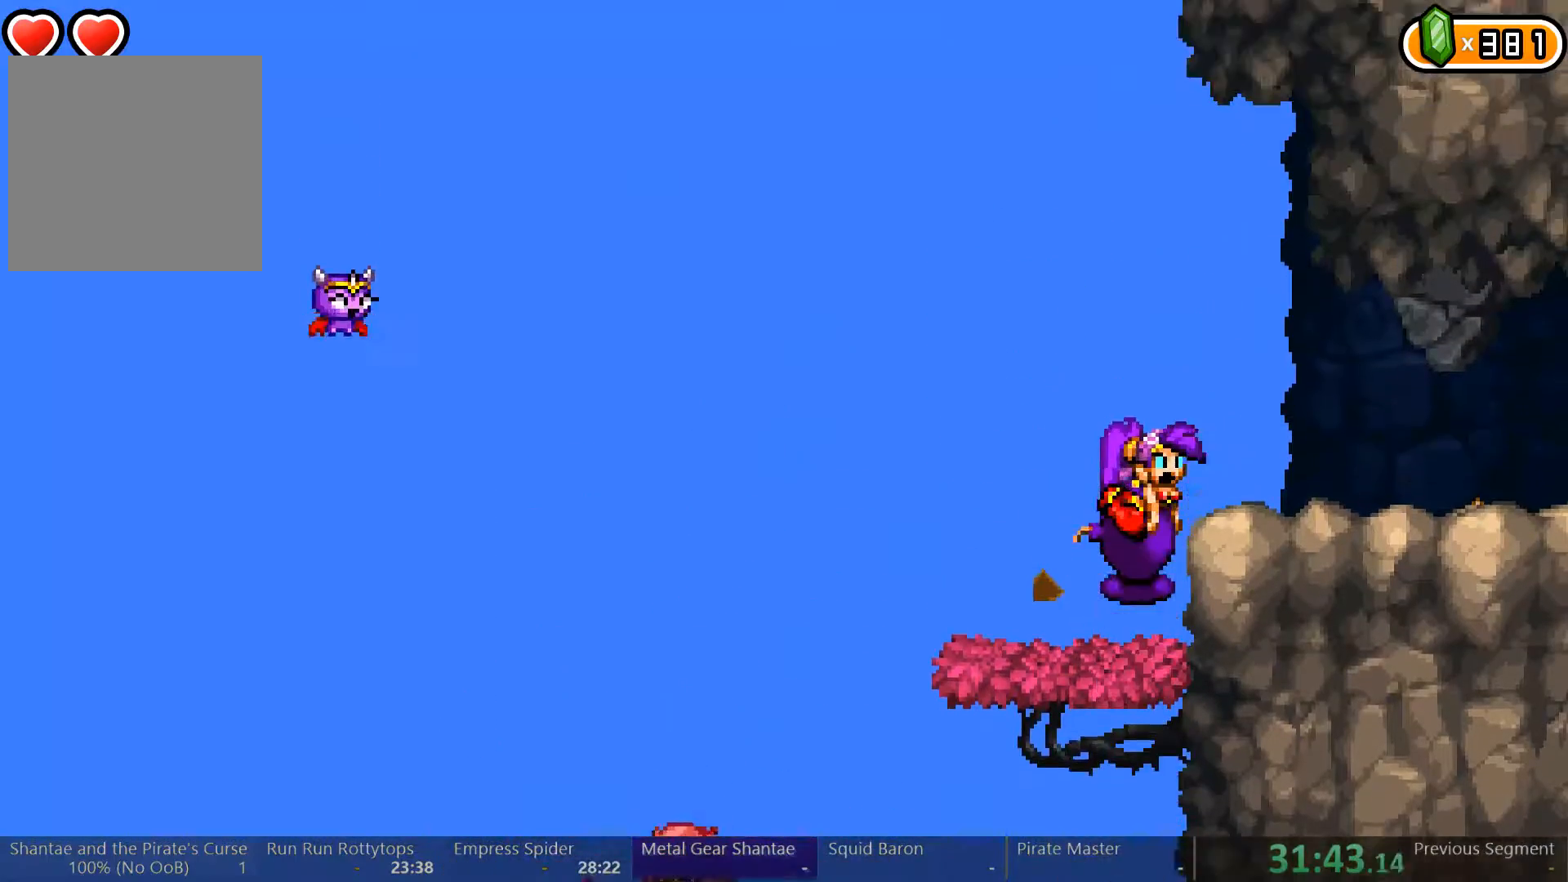
{"buttons": ["DPAD_RIGHT"], "left_stick": "center", "right_stick": "center", "events": [[67, "DPAD_RIGHT", "down"], [333, "A", "up"]]}
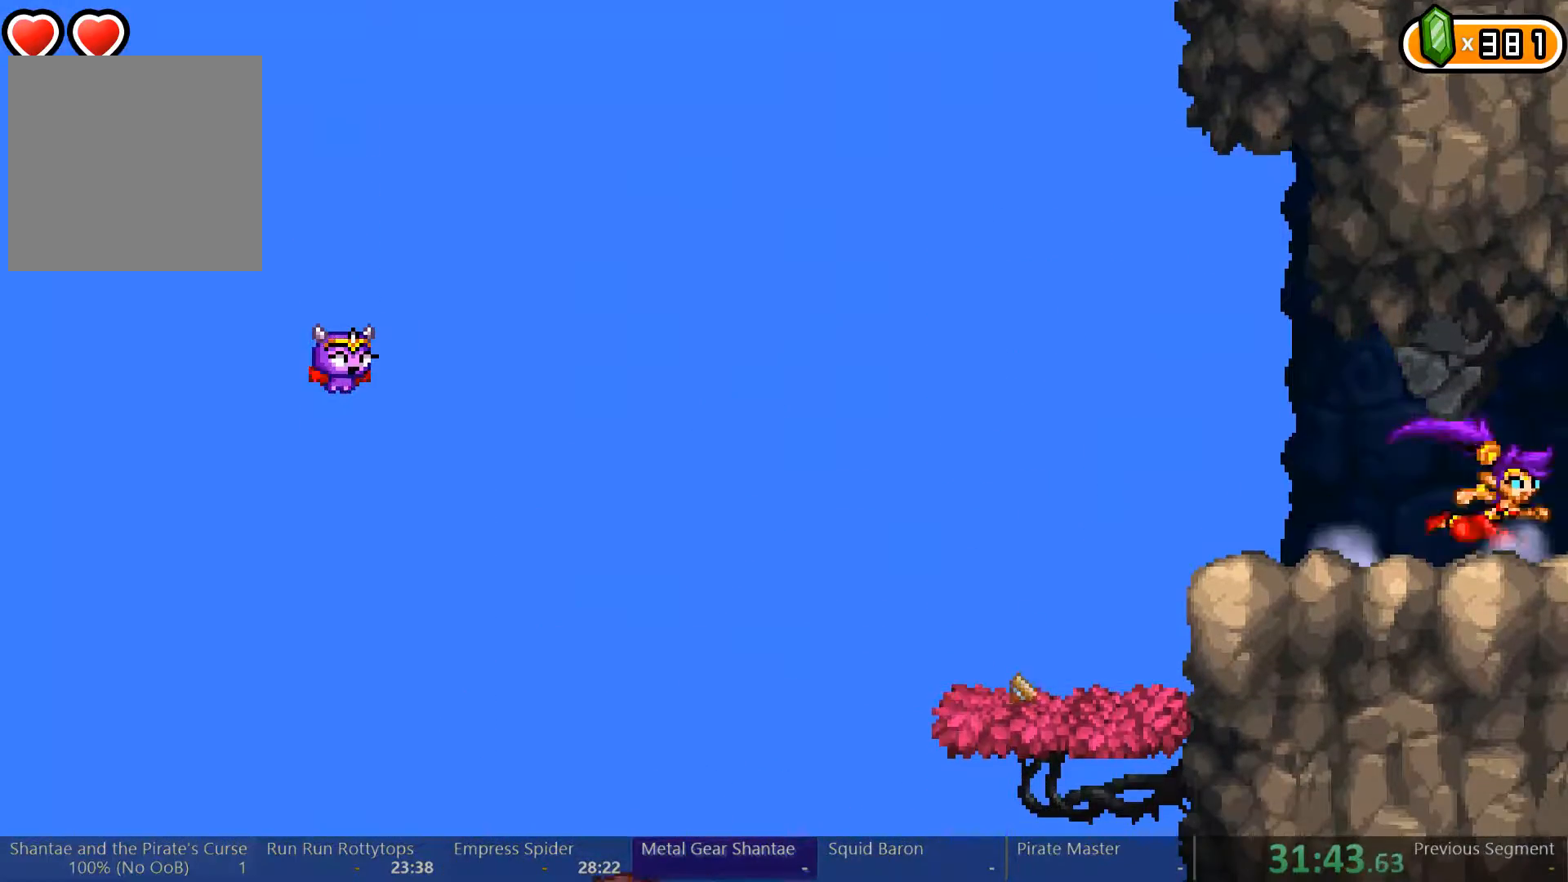
{"buttons": [], "left_stick": "center", "right_stick": "center", "events": [[367, "DPAD_RIGHT", "up"]]}
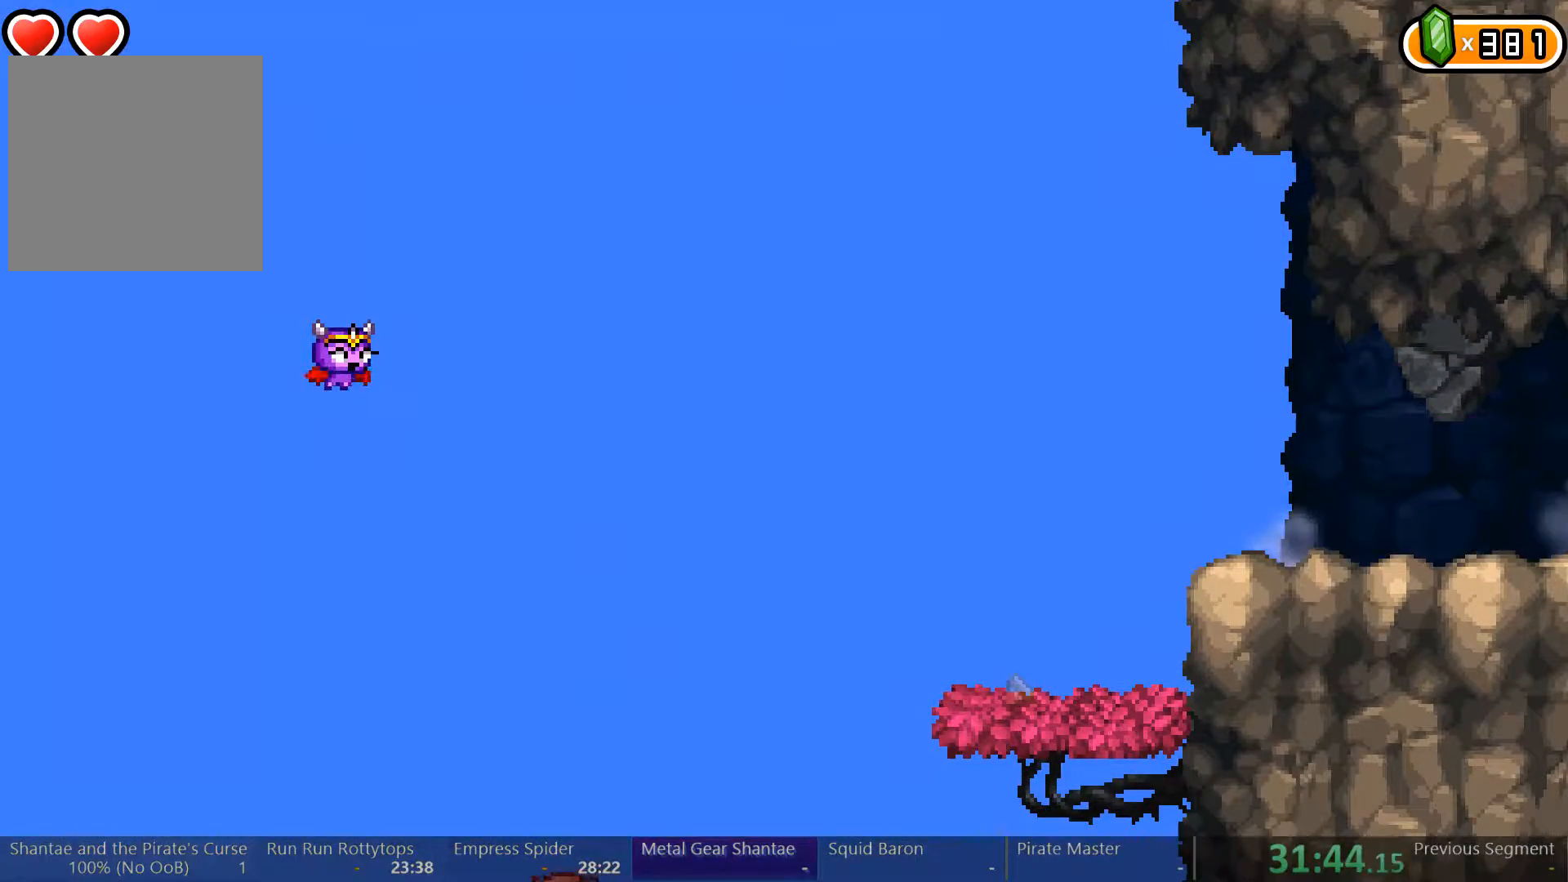
{"buttons": ["DPAD_LEFT"], "left_stick": "center", "right_stick": "center", "events": [[167, "DPAD_LEFT", "down"]]}
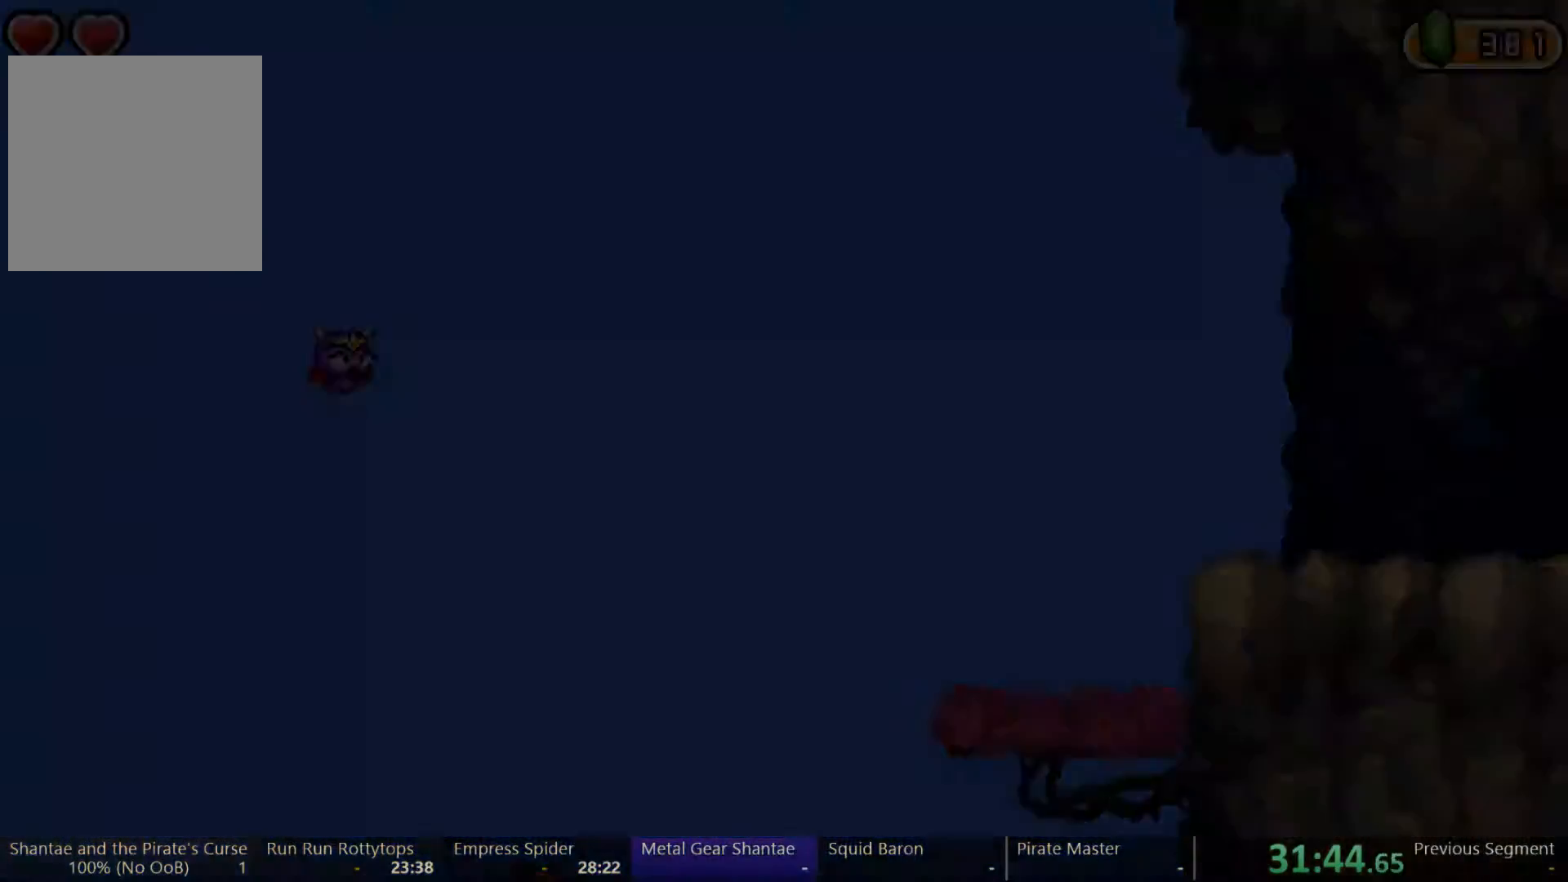
{"buttons": ["DPAD_LEFT"], "left_stick": "center", "right_stick": "center", "events": []}
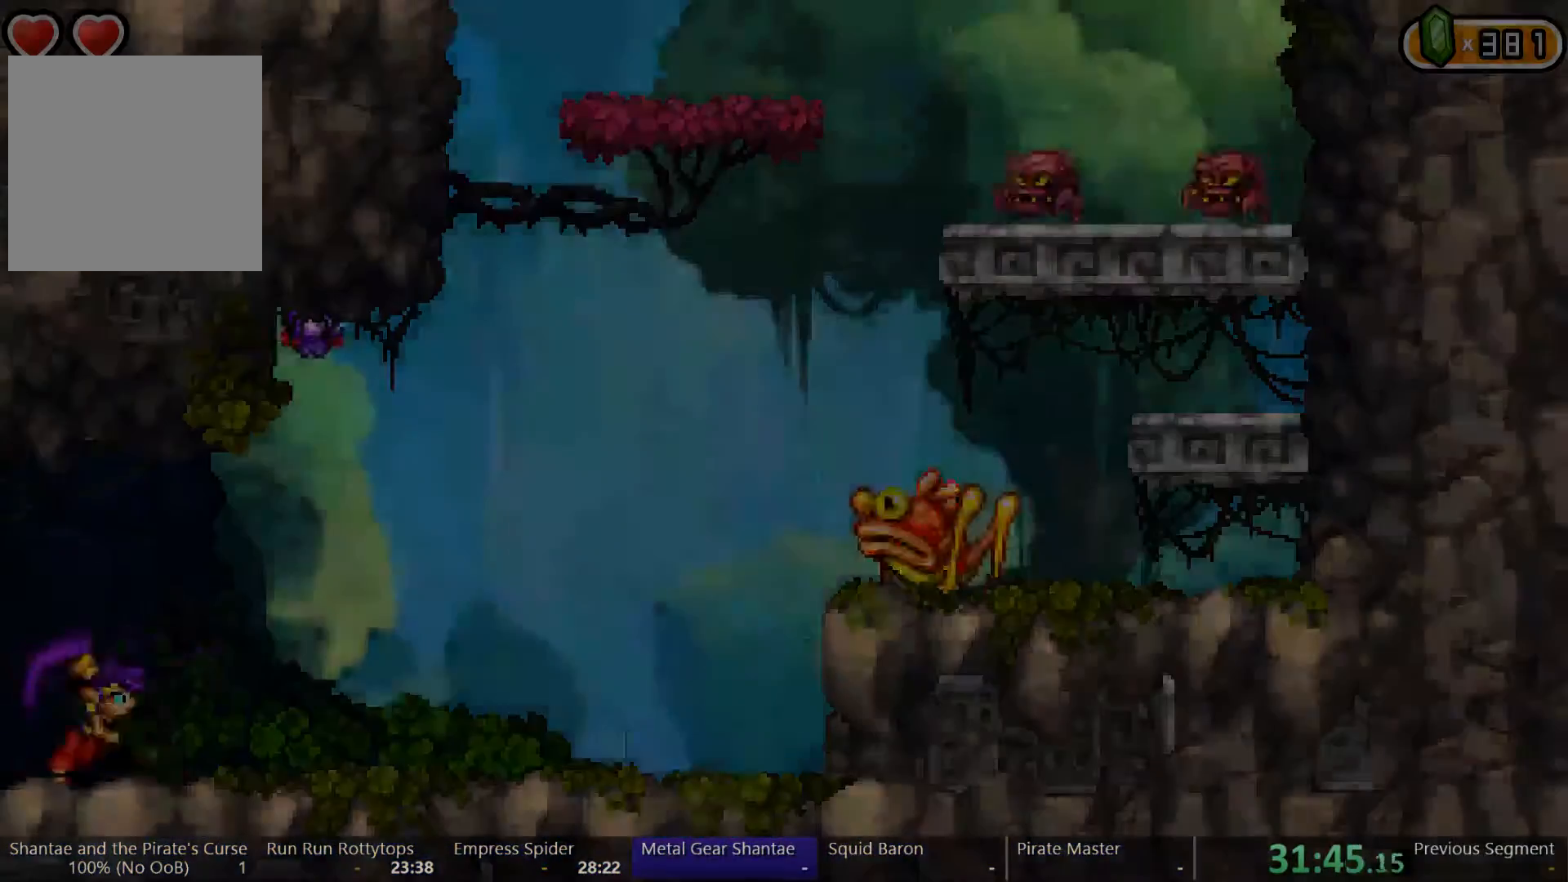
{"buttons": ["DPAD_LEFT"], "left_stick": "center", "right_stick": "center", "events": []}
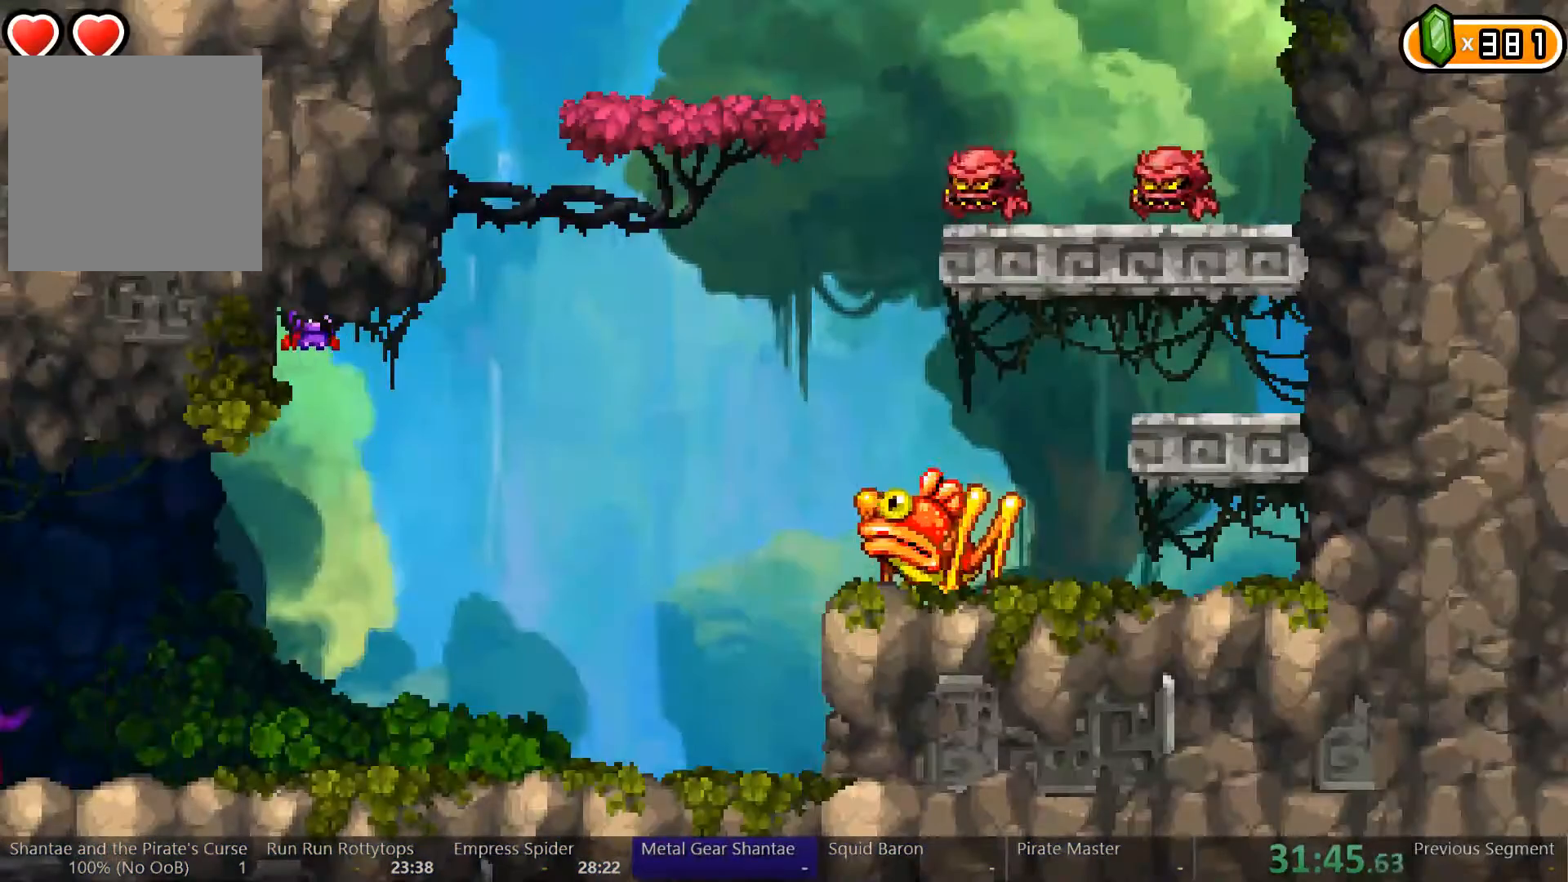
{"buttons": ["DPAD_LEFT"], "left_stick": "center", "right_stick": "center", "events": []}
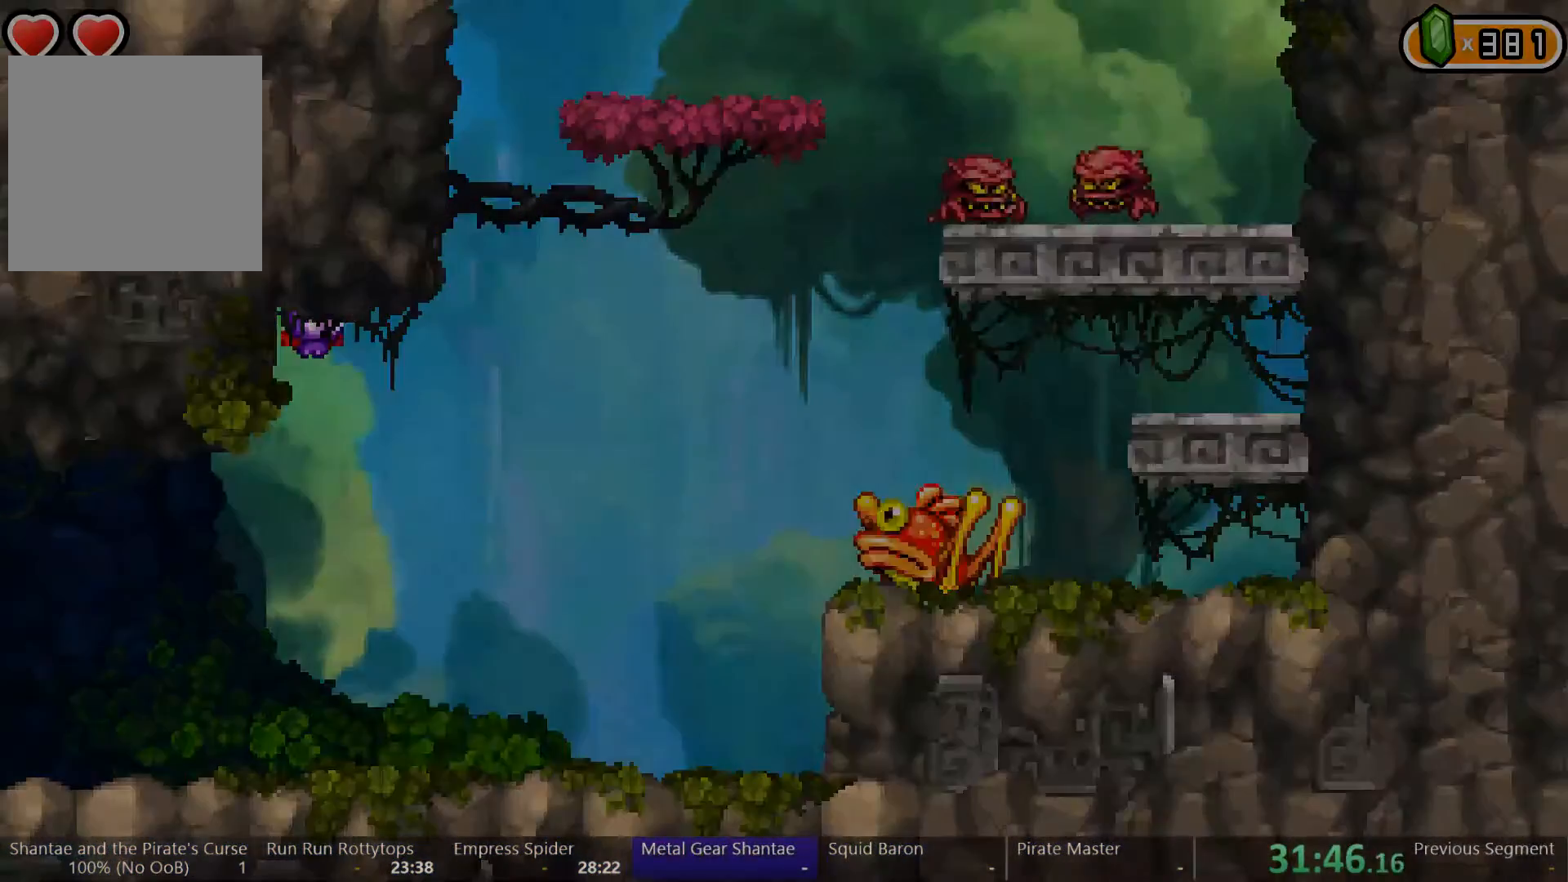
{"buttons": ["DPAD_LEFT"], "left_stick": "center", "right_stick": "center", "events": []}
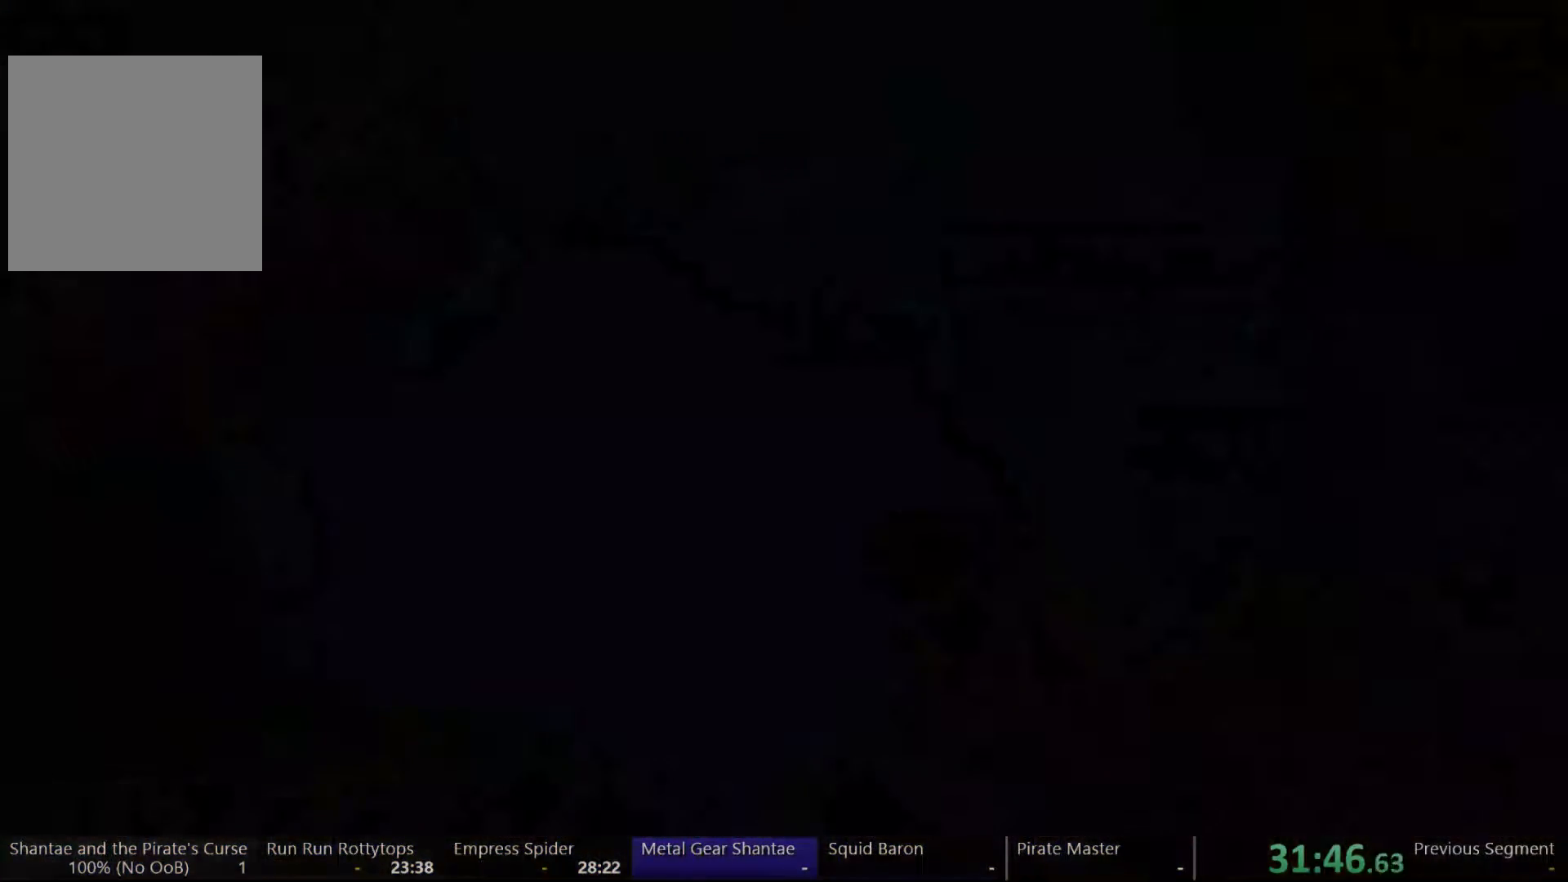
{"buttons": ["DPAD_LEFT"], "left_stick": "center", "right_stick": "center", "events": []}
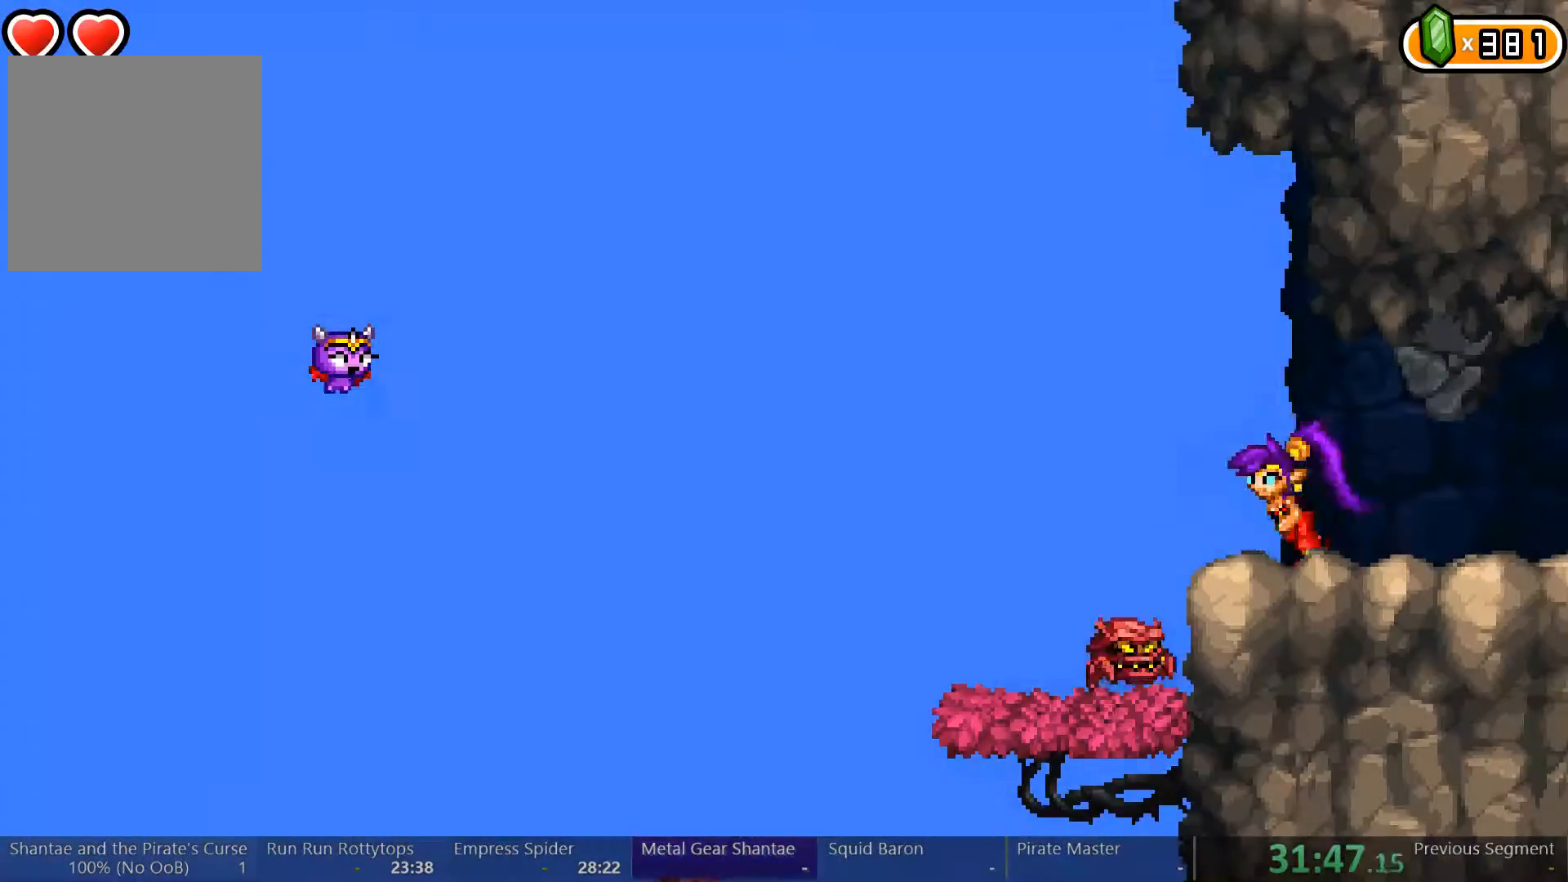
{"buttons": ["DPAD_DOWN", "DPAD_RIGHT"], "left_stick": "center", "right_stick": "center", "events": [[433, "DPAD_DOWN", "down"], [433, "DPAD_LEFT", "up"], [433, "DPAD_RIGHT", "down"]]}
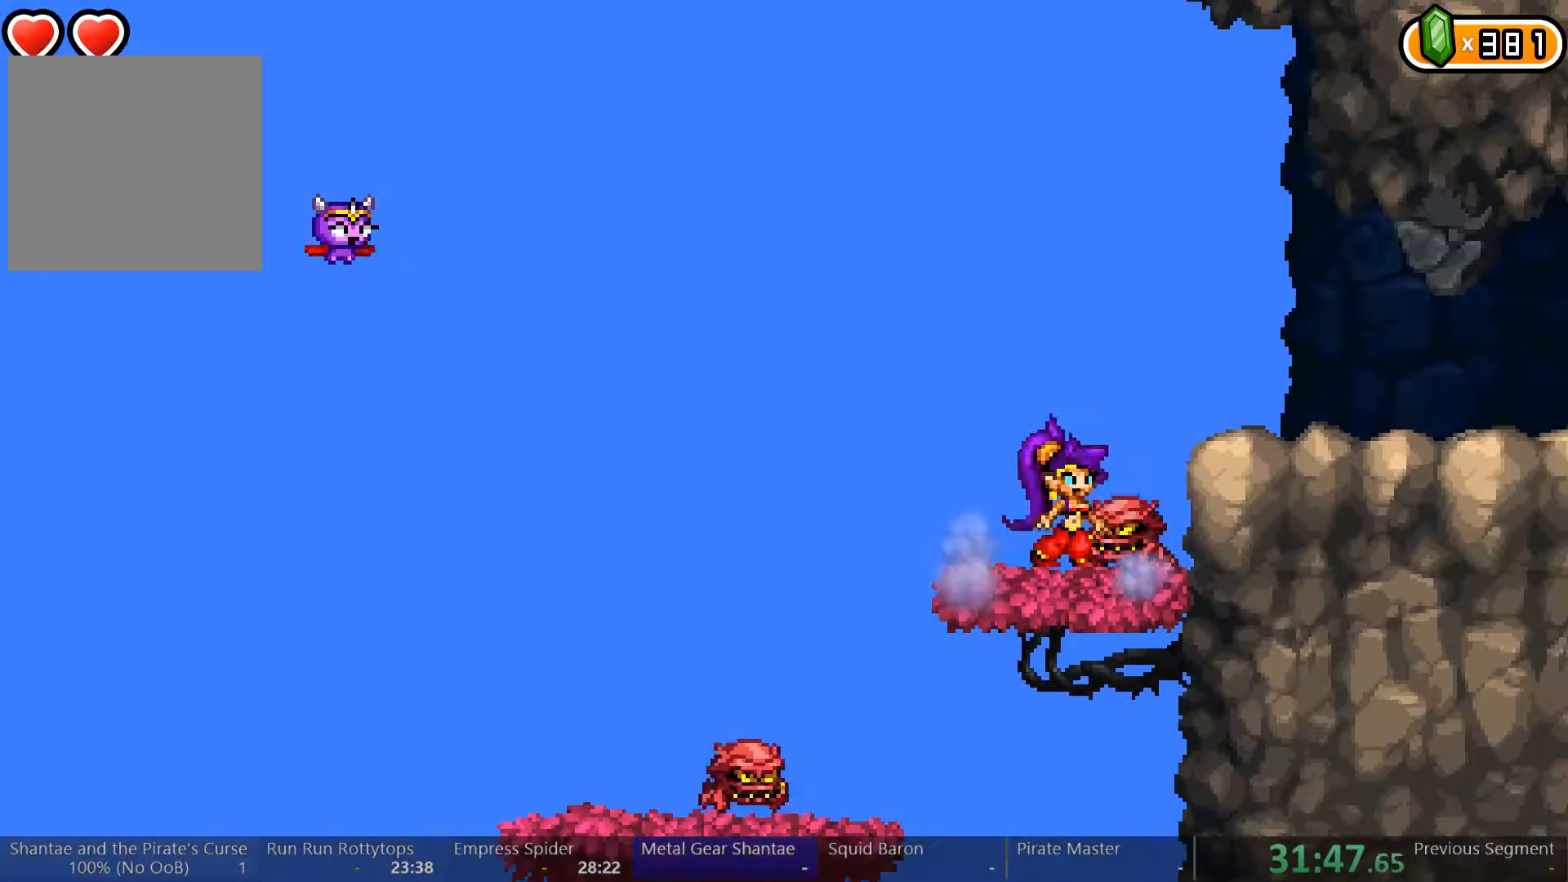
{"buttons": ["X", "DPAD_DOWN", "DPAD_RIGHT"], "left_stick": "center", "right_stick": "center", "events": [[33, "X", "down"], [133, "X", "up"], [433, "X", "down"]]}
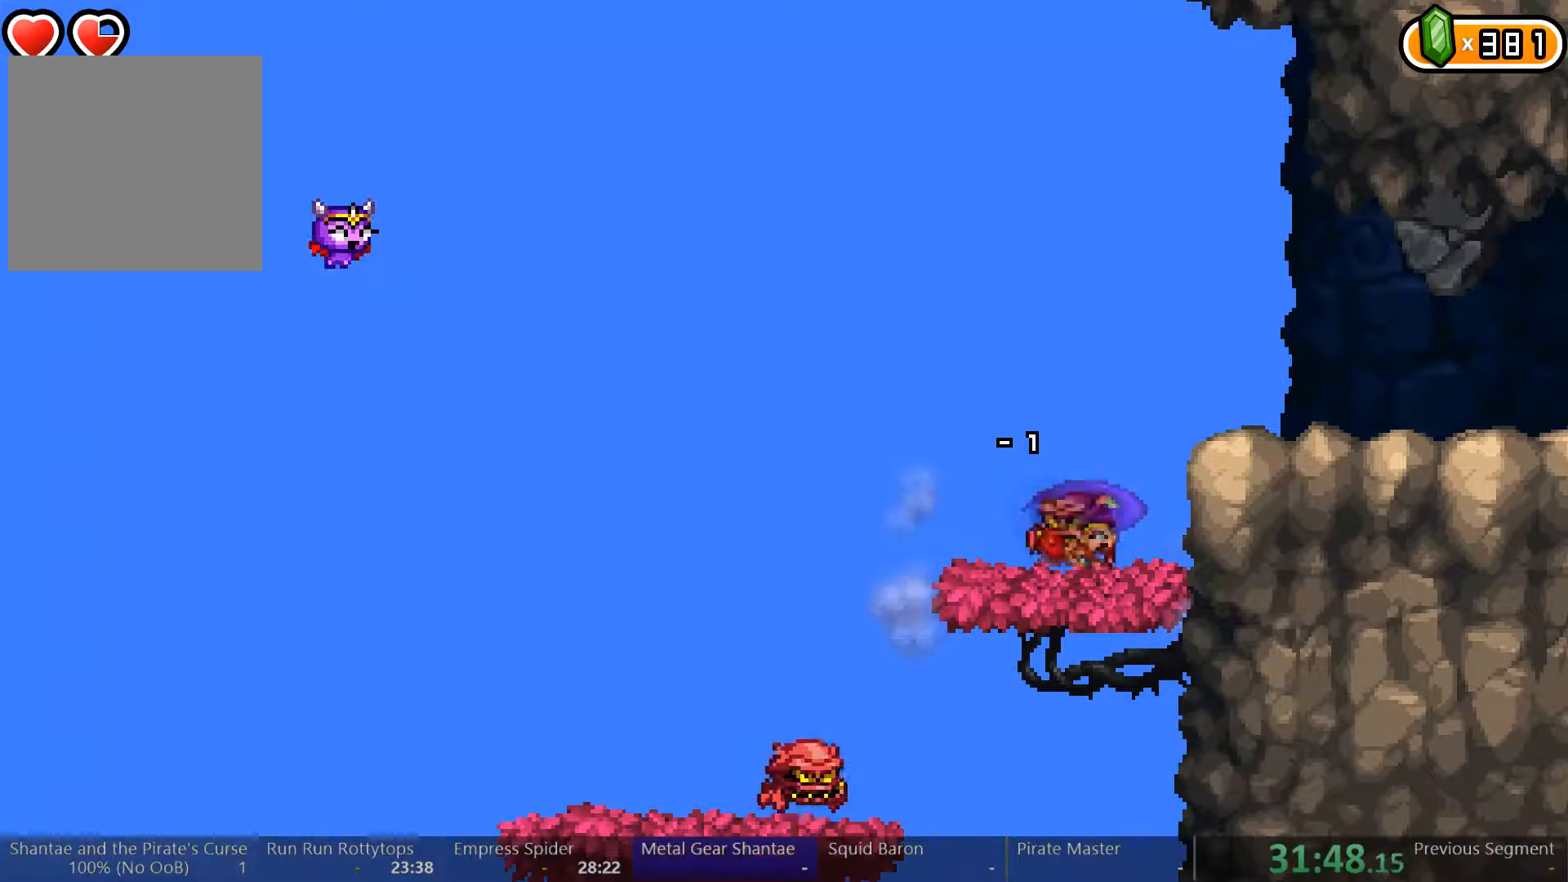
{"buttons": ["DPAD_RIGHT"], "left_stick": "center", "right_stick": "center", "events": [[33, "X", "up"], [267, "DPAD_DOWN", "up"], [267, "DPAD_RIGHT", "up"], [367, "DPAD_RIGHT", "down"]]}
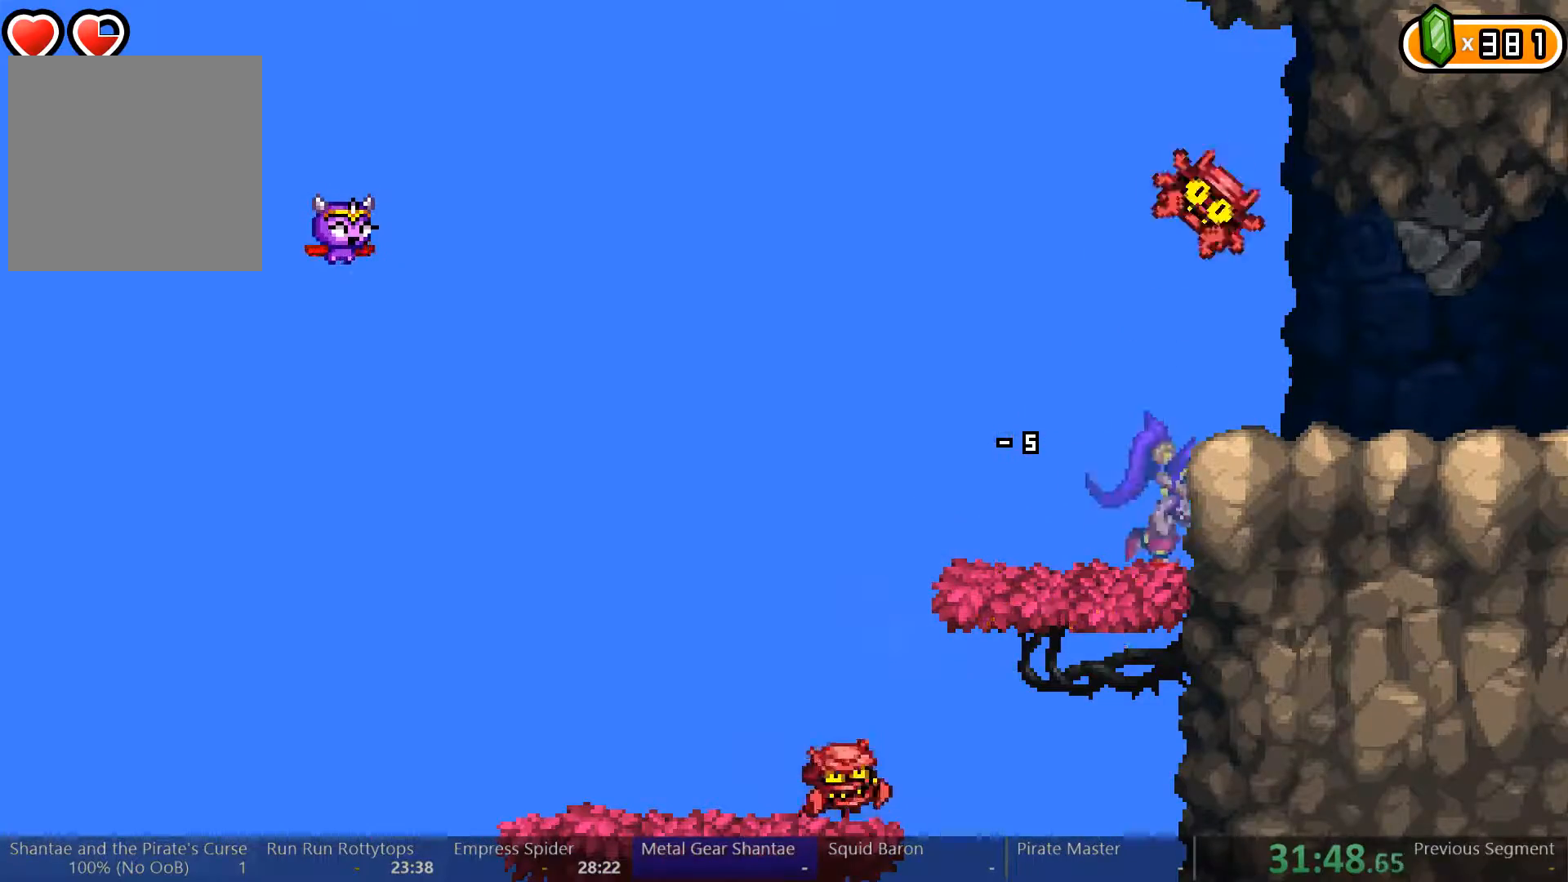
{"buttons": ["X"], "left_stick": "center", "right_stick": "center", "events": [[100, "DPAD_DOWN", "down"], [133, "DPAD_RIGHT", "up"], [200, "A", "down"], [267, "A", "up"], [333, "DPAD_DOWN", "up"], [400, "X", "down"], [433, "X", "up"], [500, "X", "down"]]}
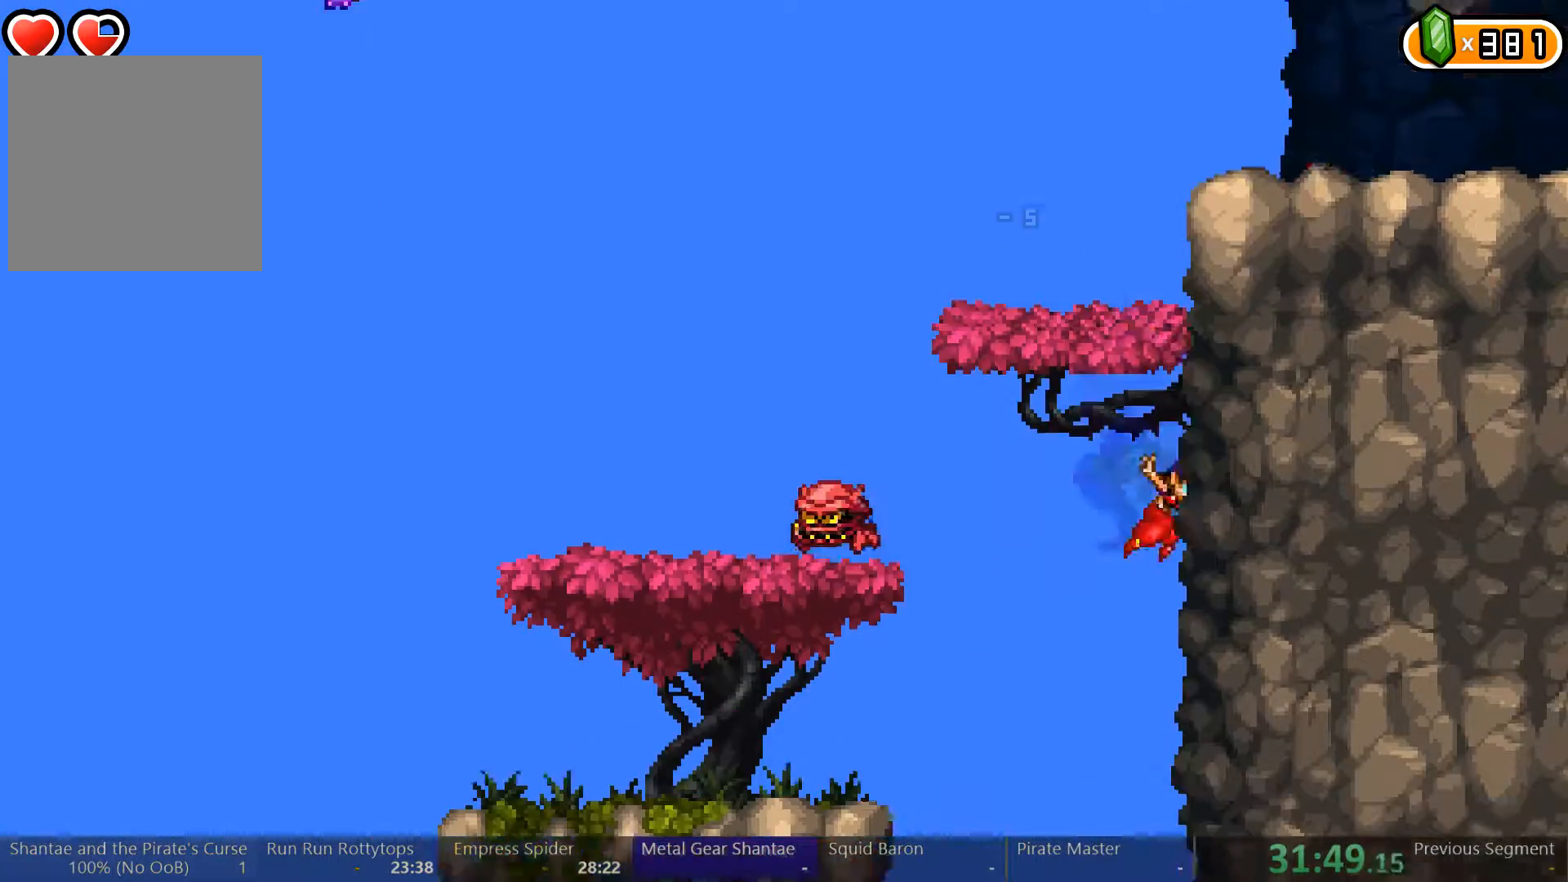
{"buttons": ["A", "X"], "left_stick": "center", "right_stick": "center", "events": [[100, "X", "up"], [167, "X", "down"], [233, "X", "up"], [267, "X", "down"], [367, "X", "up"], [400, "X", "down"], [433, "A", "down"]]}
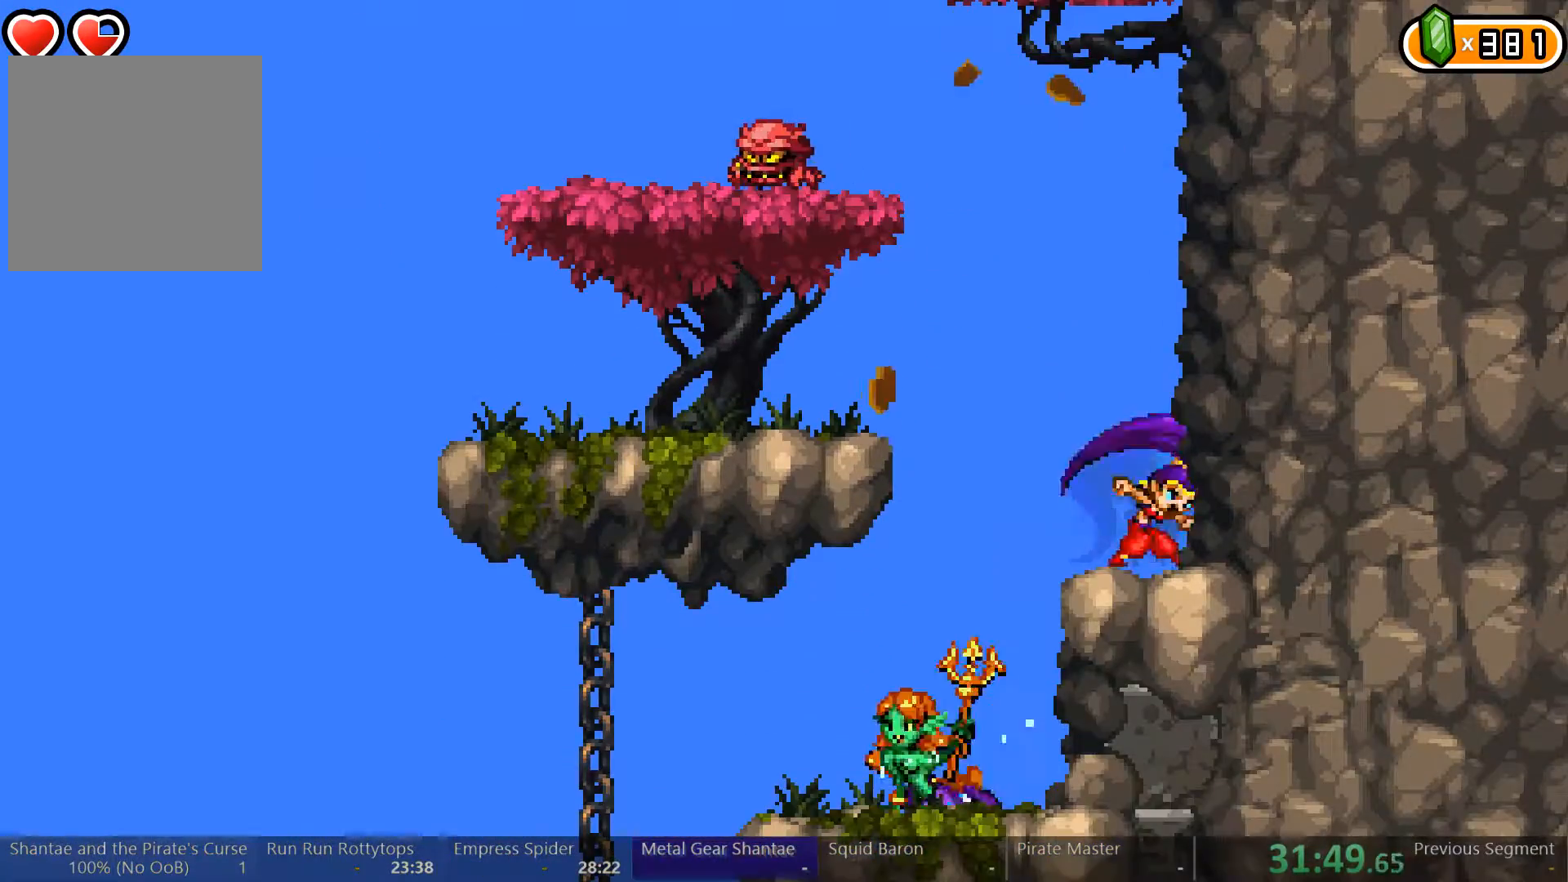
{"buttons": ["A", "X"], "left_stick": "center", "right_stick": "center", "events": [[133, "A", "up"], [133, "X", "up"], [200, "A", "down"], [200, "X", "down"], [333, "A", "up"], [367, "X", "up"], [400, "A", "down"], [400, "X", "down"]]}
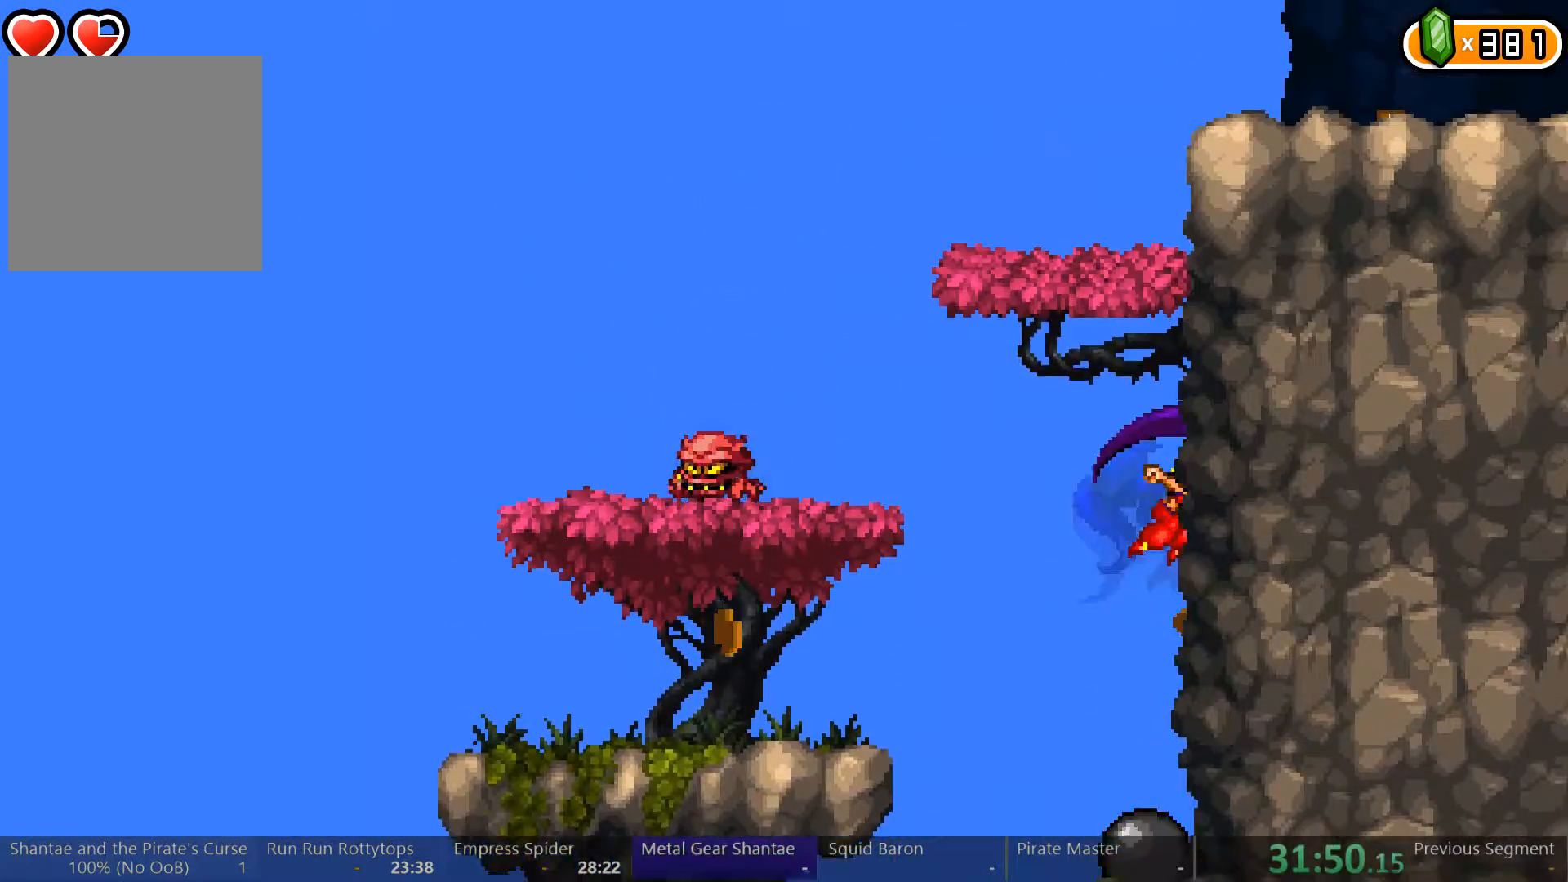
{"buttons": ["A", "X"], "left_stick": "center", "right_stick": "center", "events": [[33, "A", "up"], [67, "X", "up"], [100, "A", "down"], [100, "X", "down"], [267, "A", "up"], [267, "X", "up"], [300, "A", "down"], [300, "X", "down"]]}
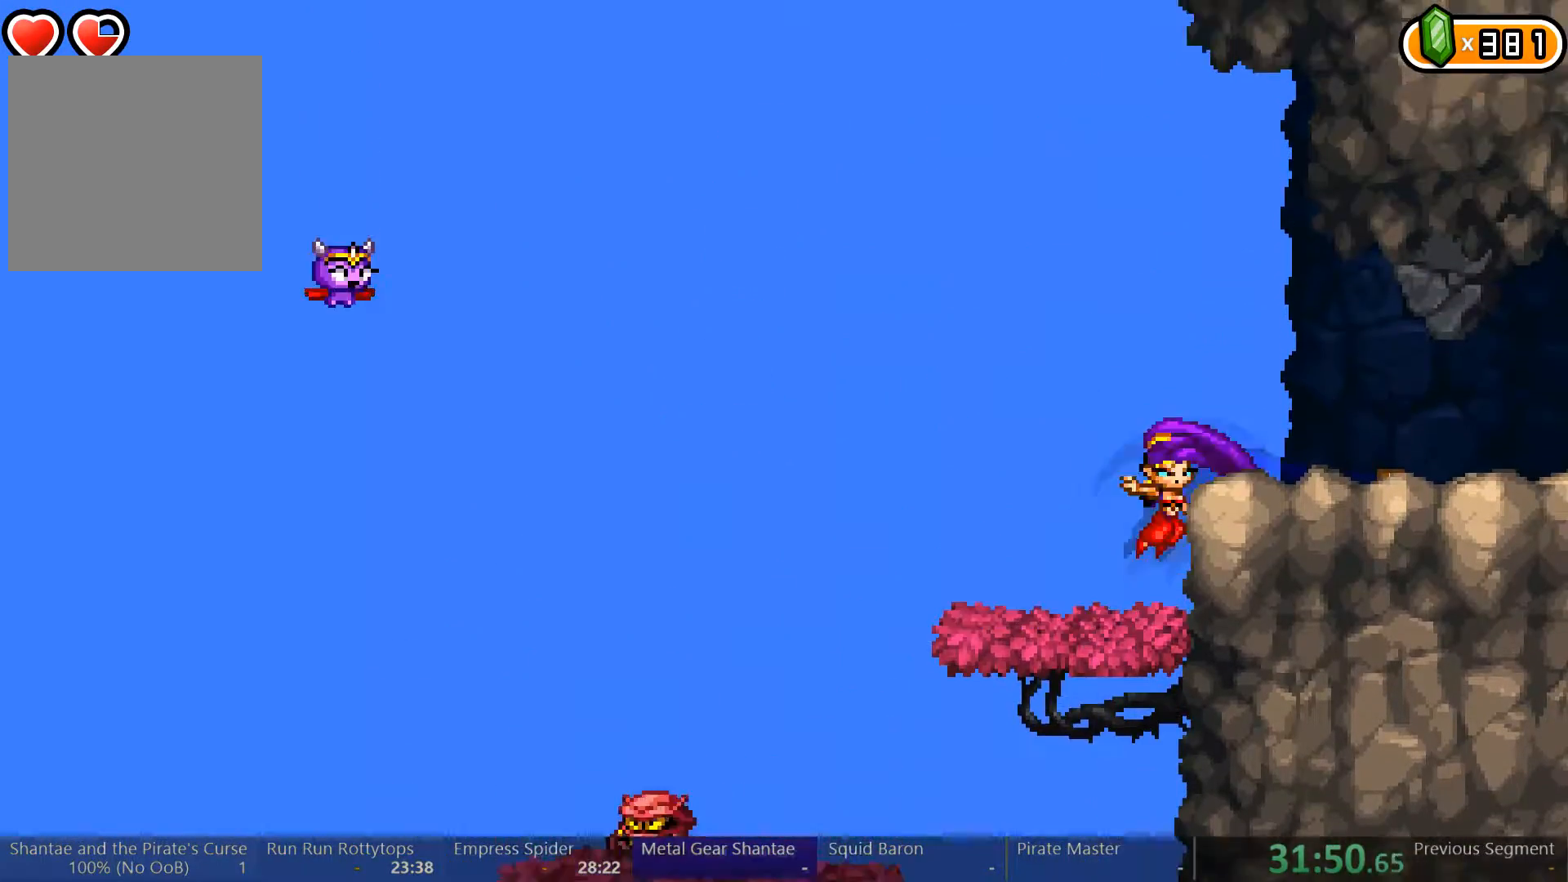
{"buttons": ["Y"], "left_stick": "center", "right_stick": "center", "events": [[133, "X", "up"], [167, "A", "up"], [167, "DPAD_RIGHT", "down"], [367, "Y", "down"], [467, "DPAD_RIGHT", "up"]]}
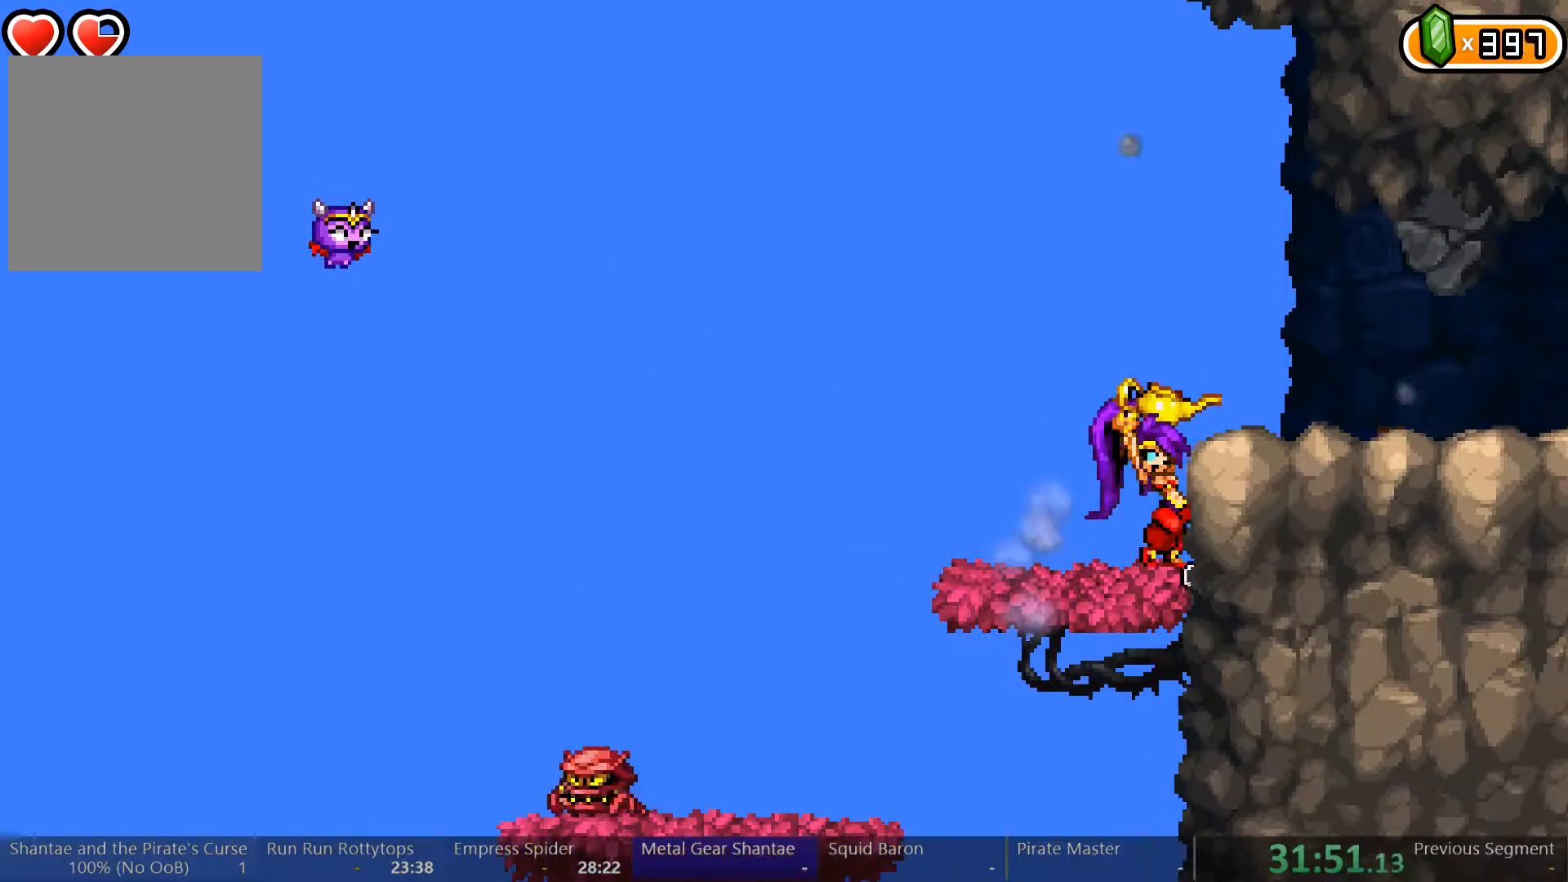
{"buttons": ["A", "DPAD_RIGHT"], "left_stick": "center", "right_stick": "center", "events": [[400, "Y", "up"], [433, "DPAD_RIGHT", "down"], [467, "A", "down"]]}
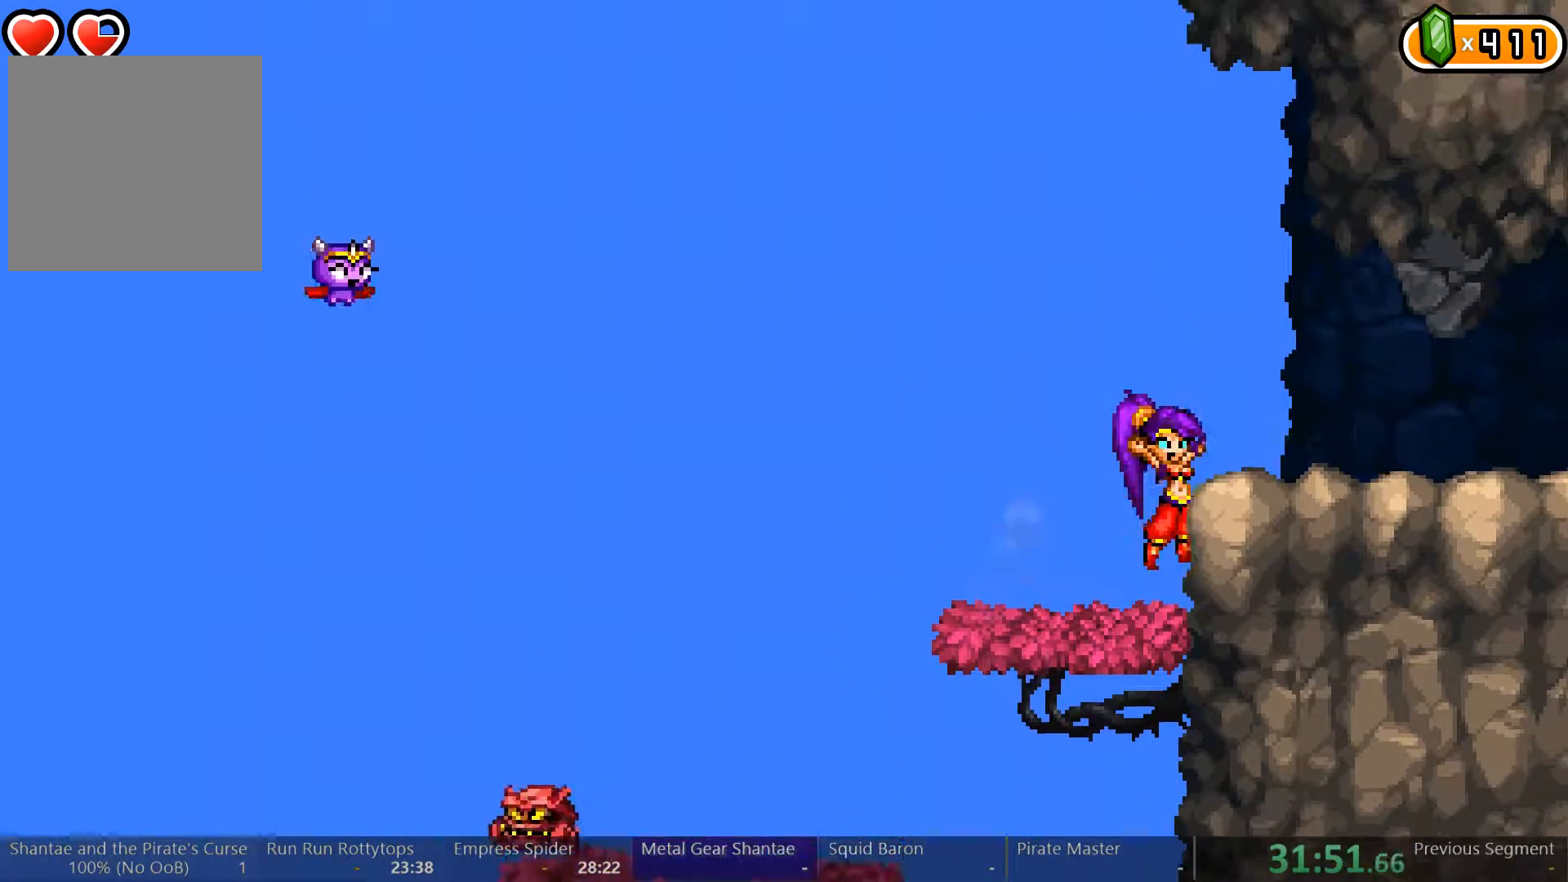
{"buttons": ["DPAD_RIGHT"], "left_stick": "center", "right_stick": "center", "events": [[100, "A", "up"]]}
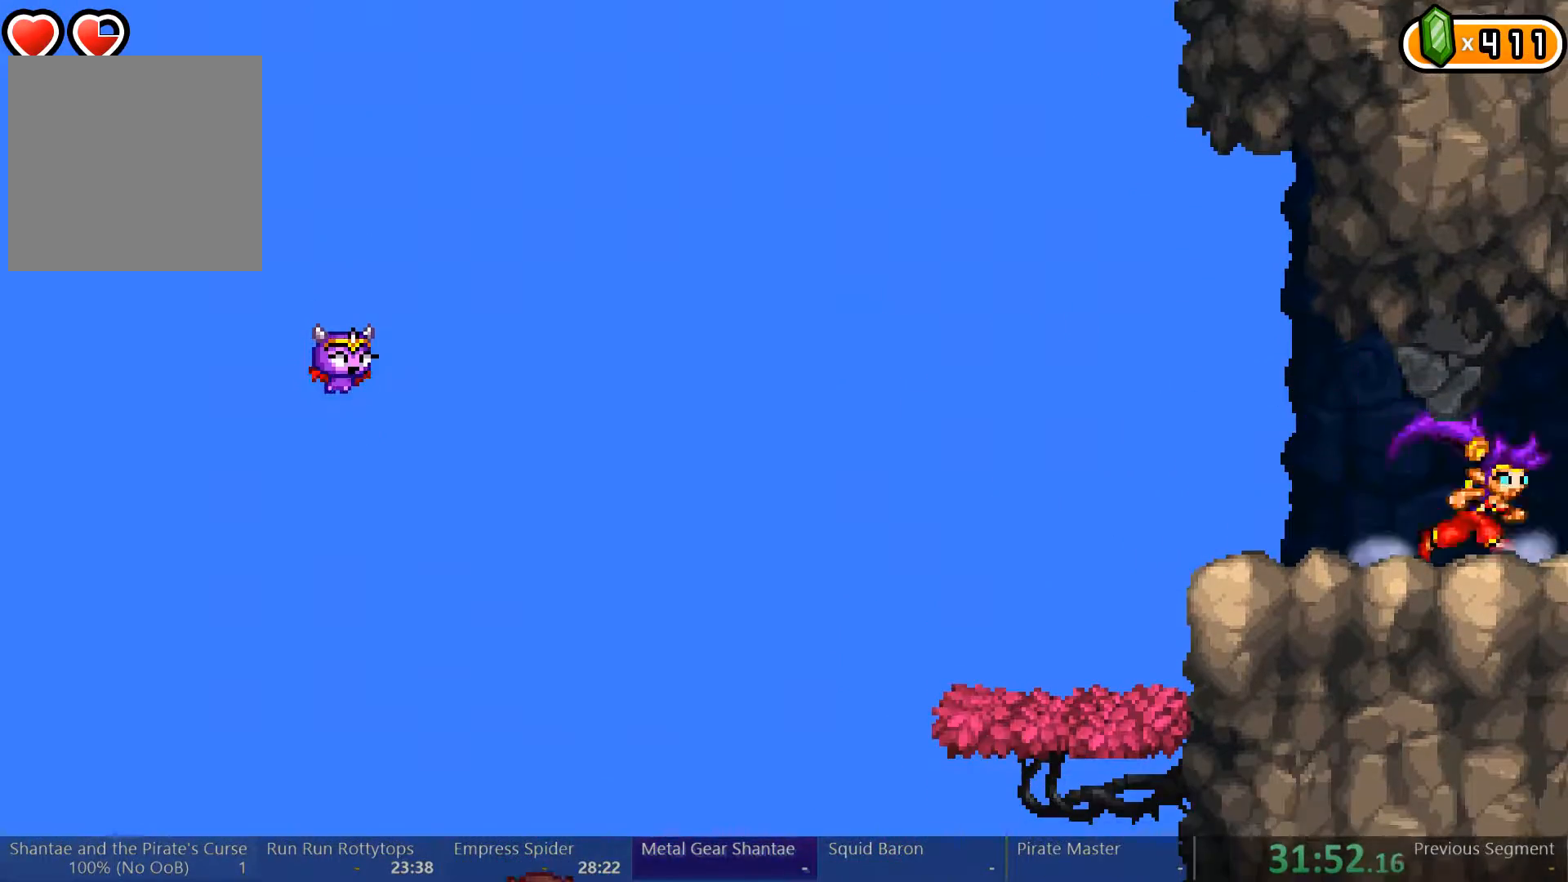
{"buttons": [], "left_stick": "center", "right_stick": "center", "events": [[433, "DPAD_RIGHT", "up"]]}
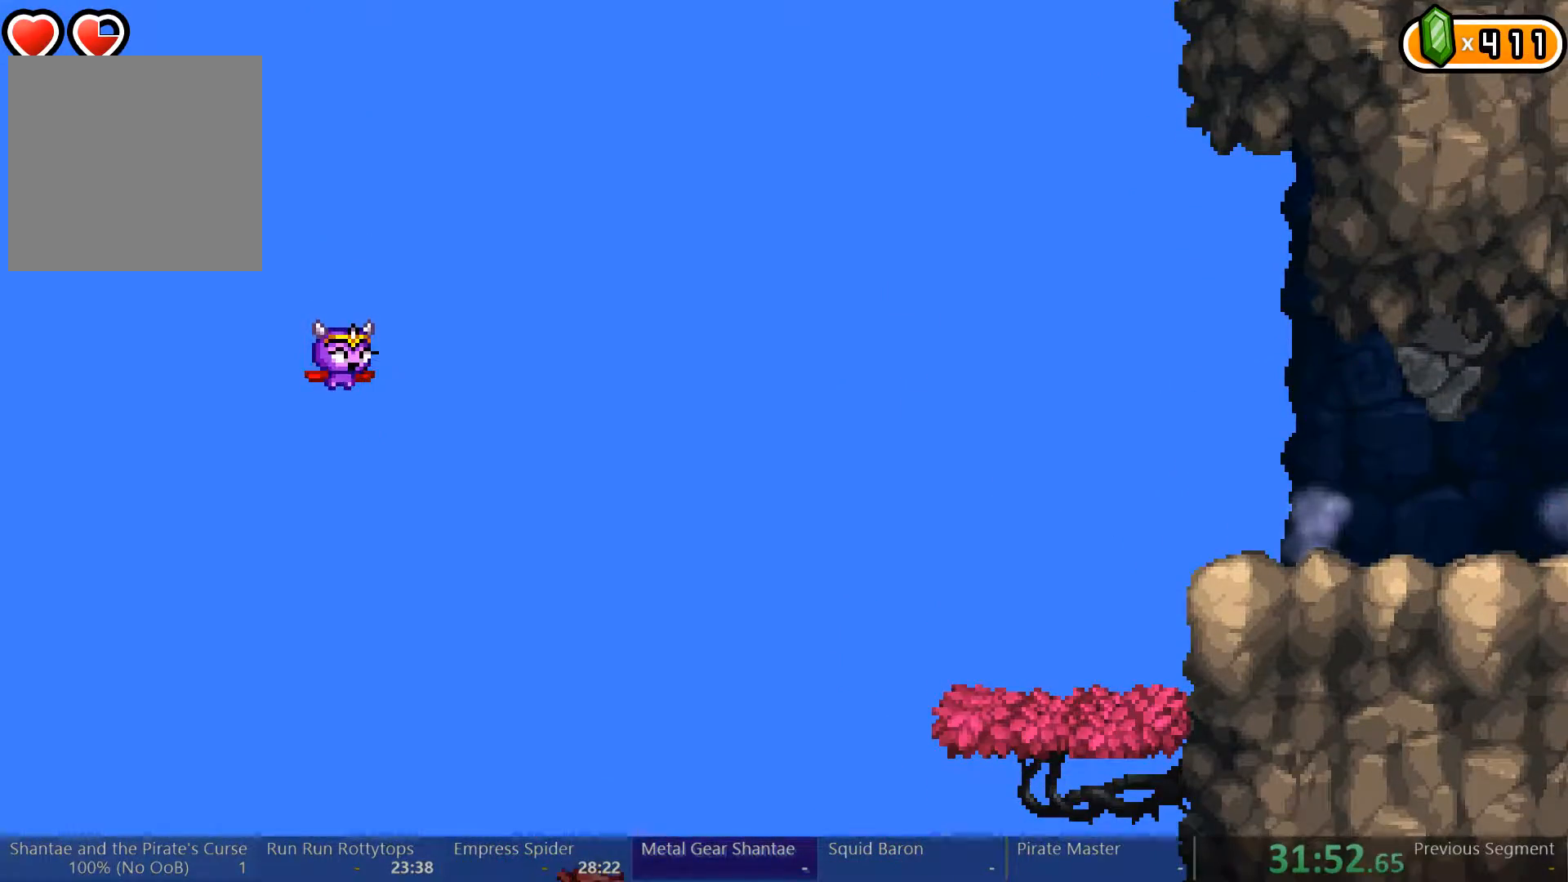
{"buttons": ["DPAD_LEFT"], "left_stick": "center", "right_stick": "center", "events": [[233, "DPAD_LEFT", "down"]]}
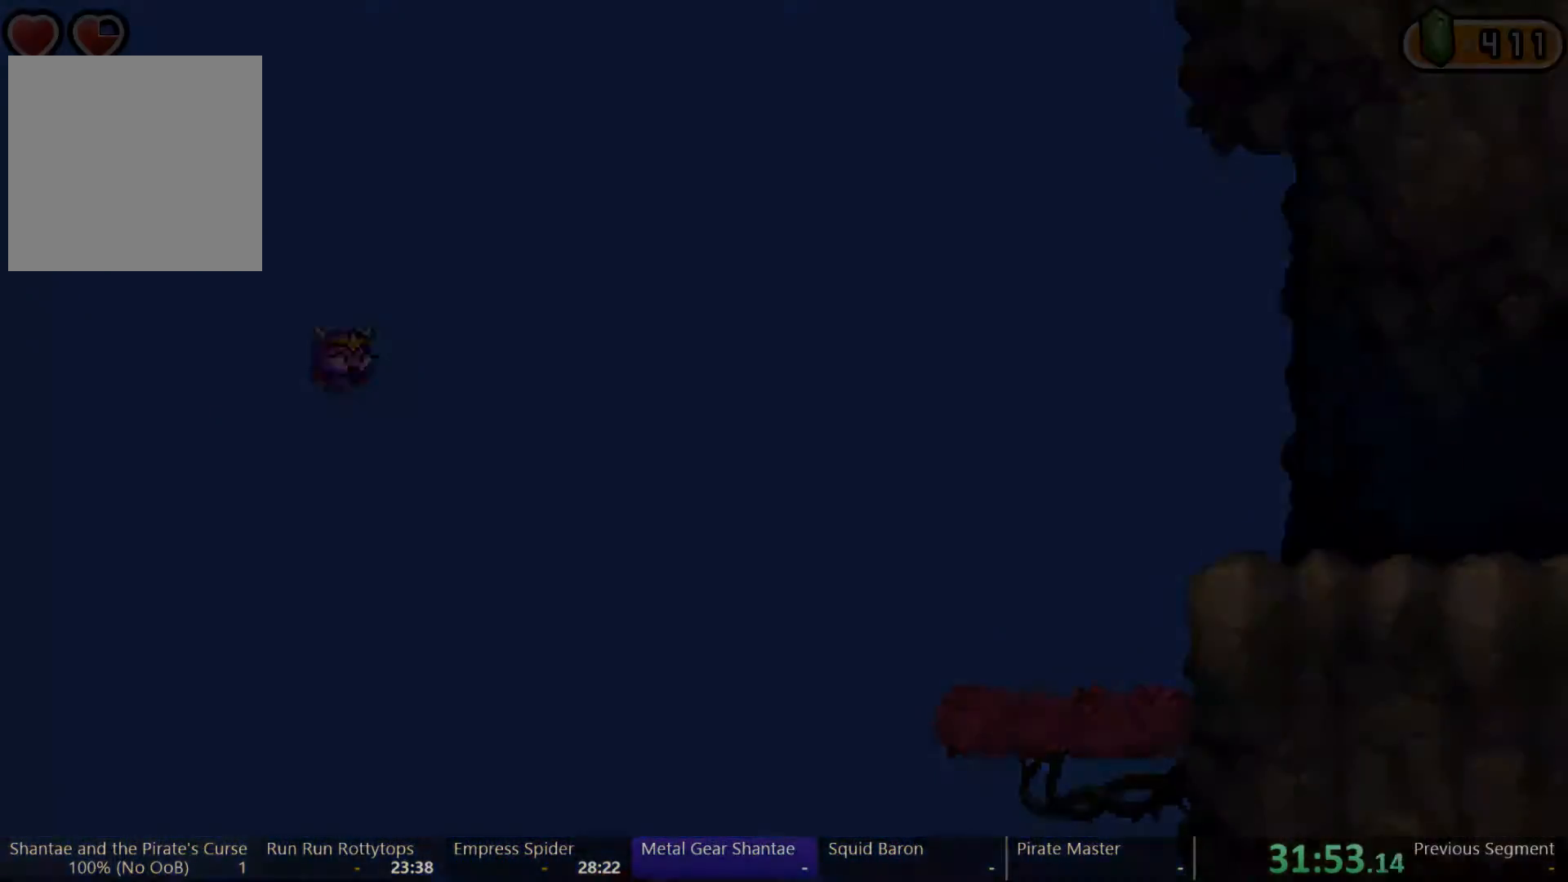
{"buttons": ["DPAD_LEFT"], "left_stick": "center", "right_stick": "center", "events": []}
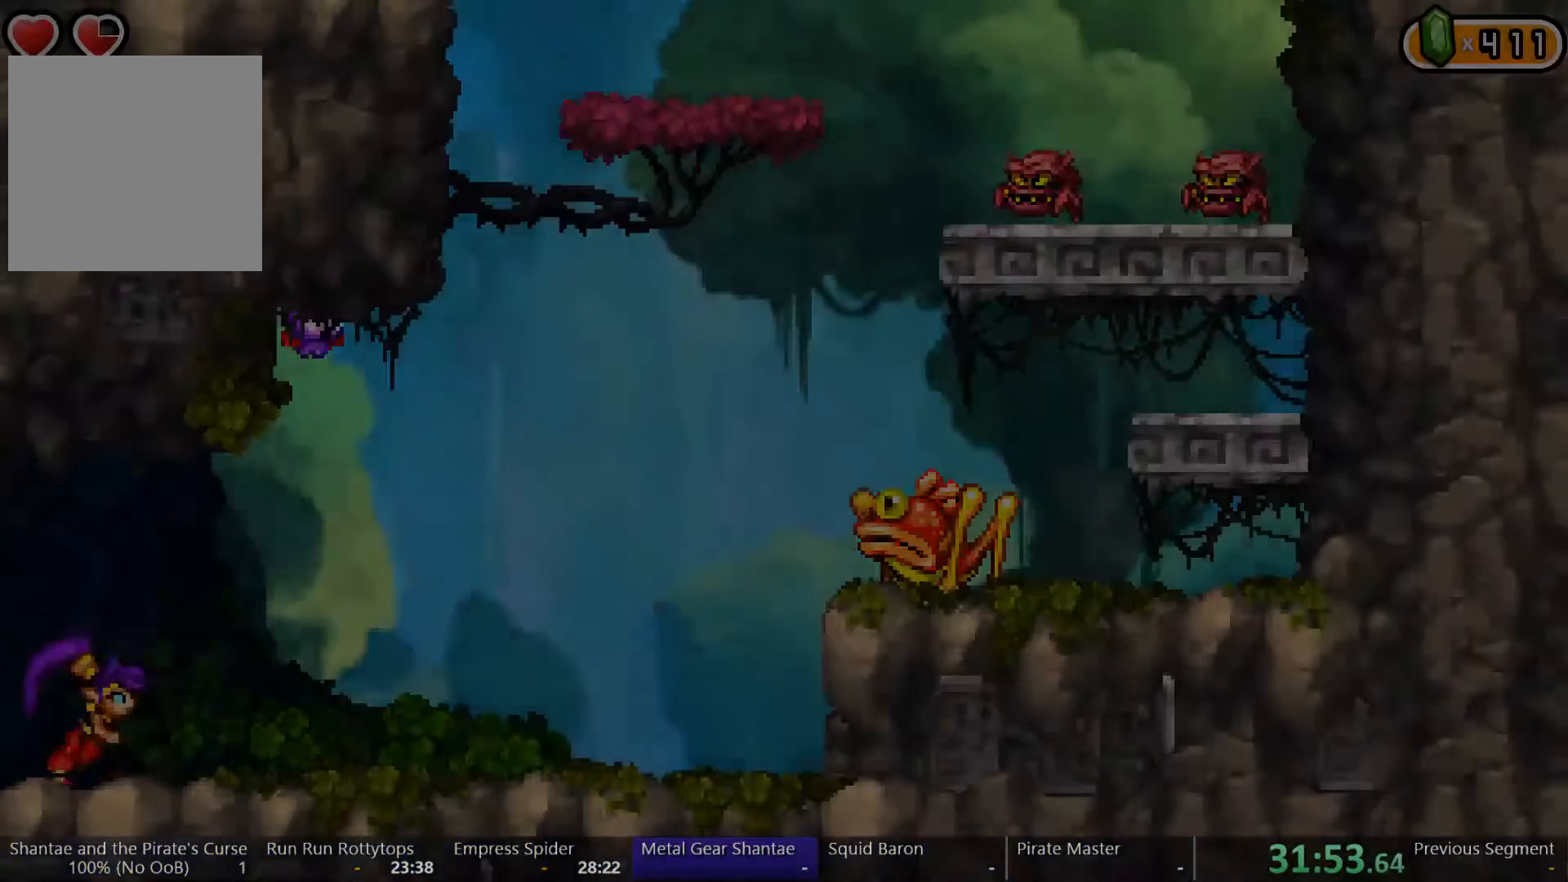
{"buttons": ["DPAD_LEFT"], "left_stick": "center", "right_stick": "center", "events": []}
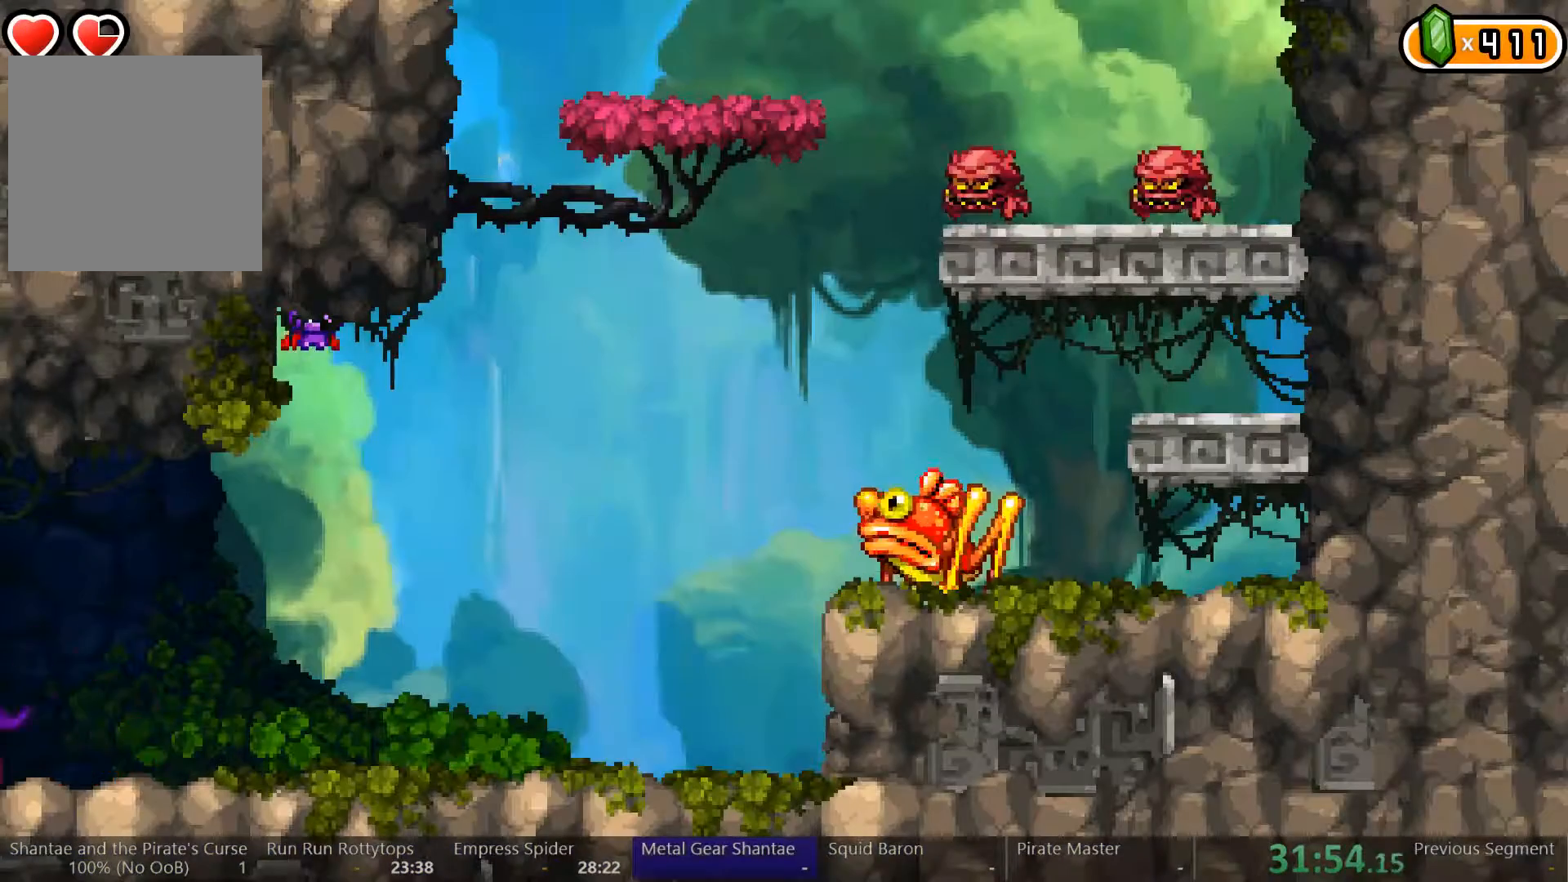
{"buttons": ["DPAD_LEFT"], "left_stick": "center", "right_stick": "center", "events": []}
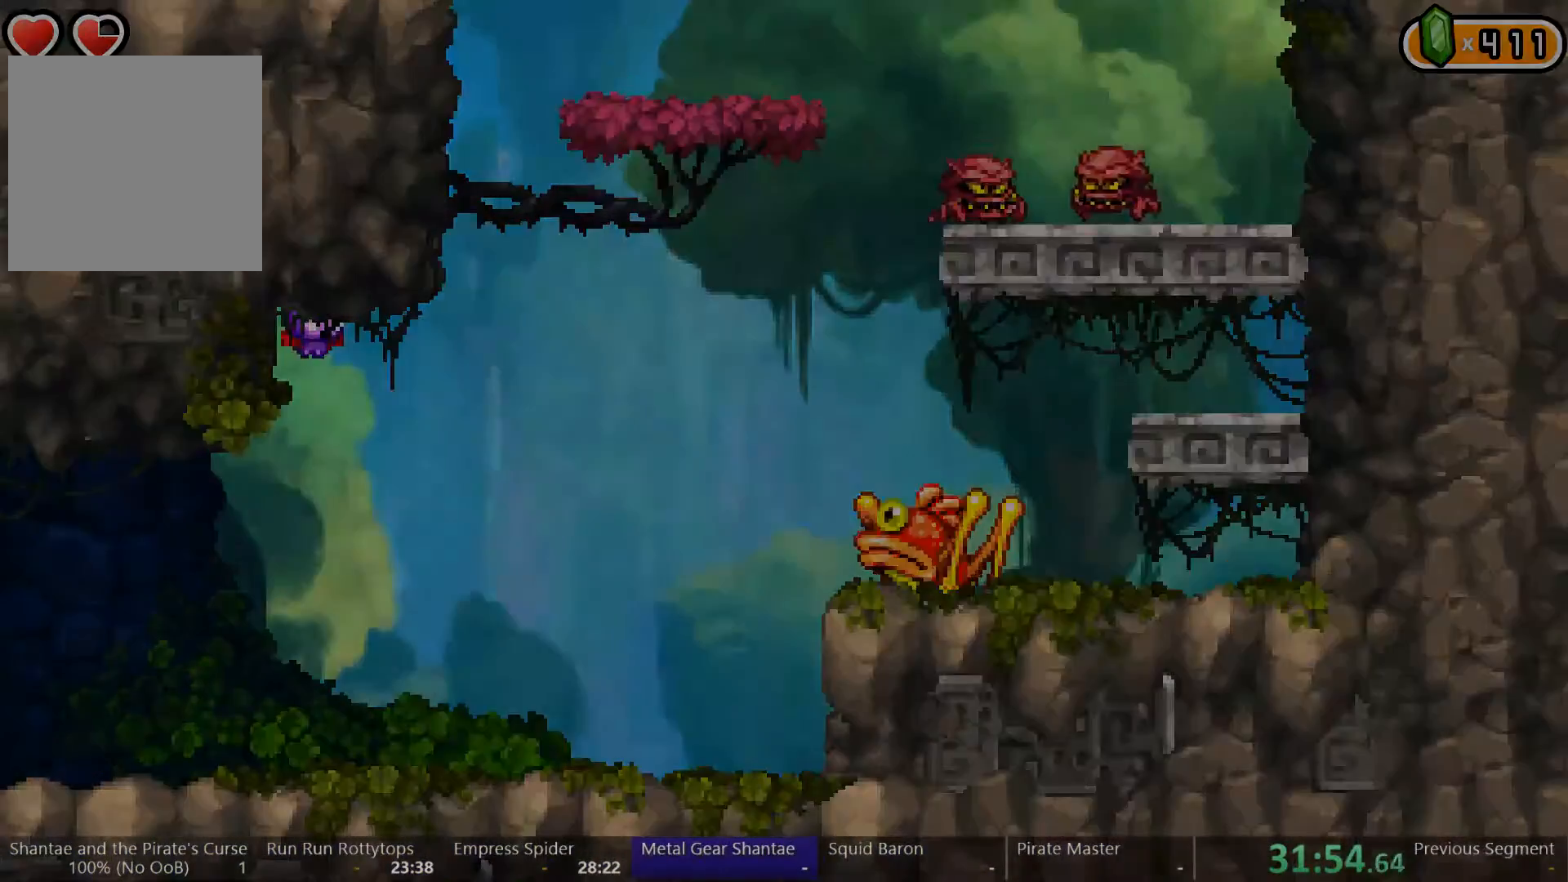
{"buttons": ["DPAD_LEFT"], "left_stick": "center", "right_stick": "center", "events": []}
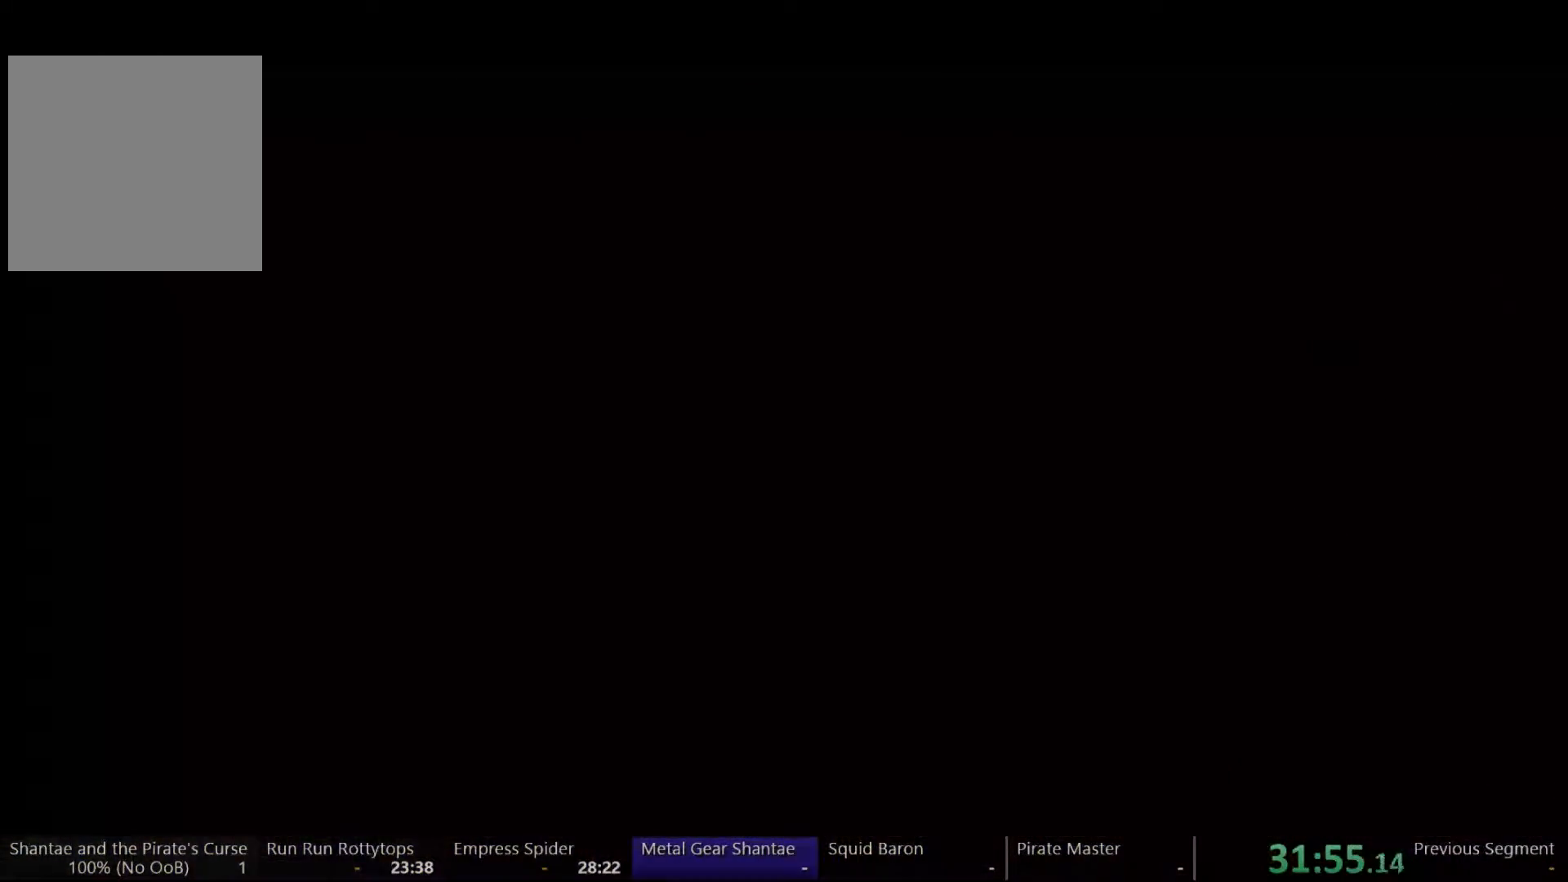
{"buttons": ["DPAD_LEFT"], "left_stick": "center", "right_stick": "center", "events": []}